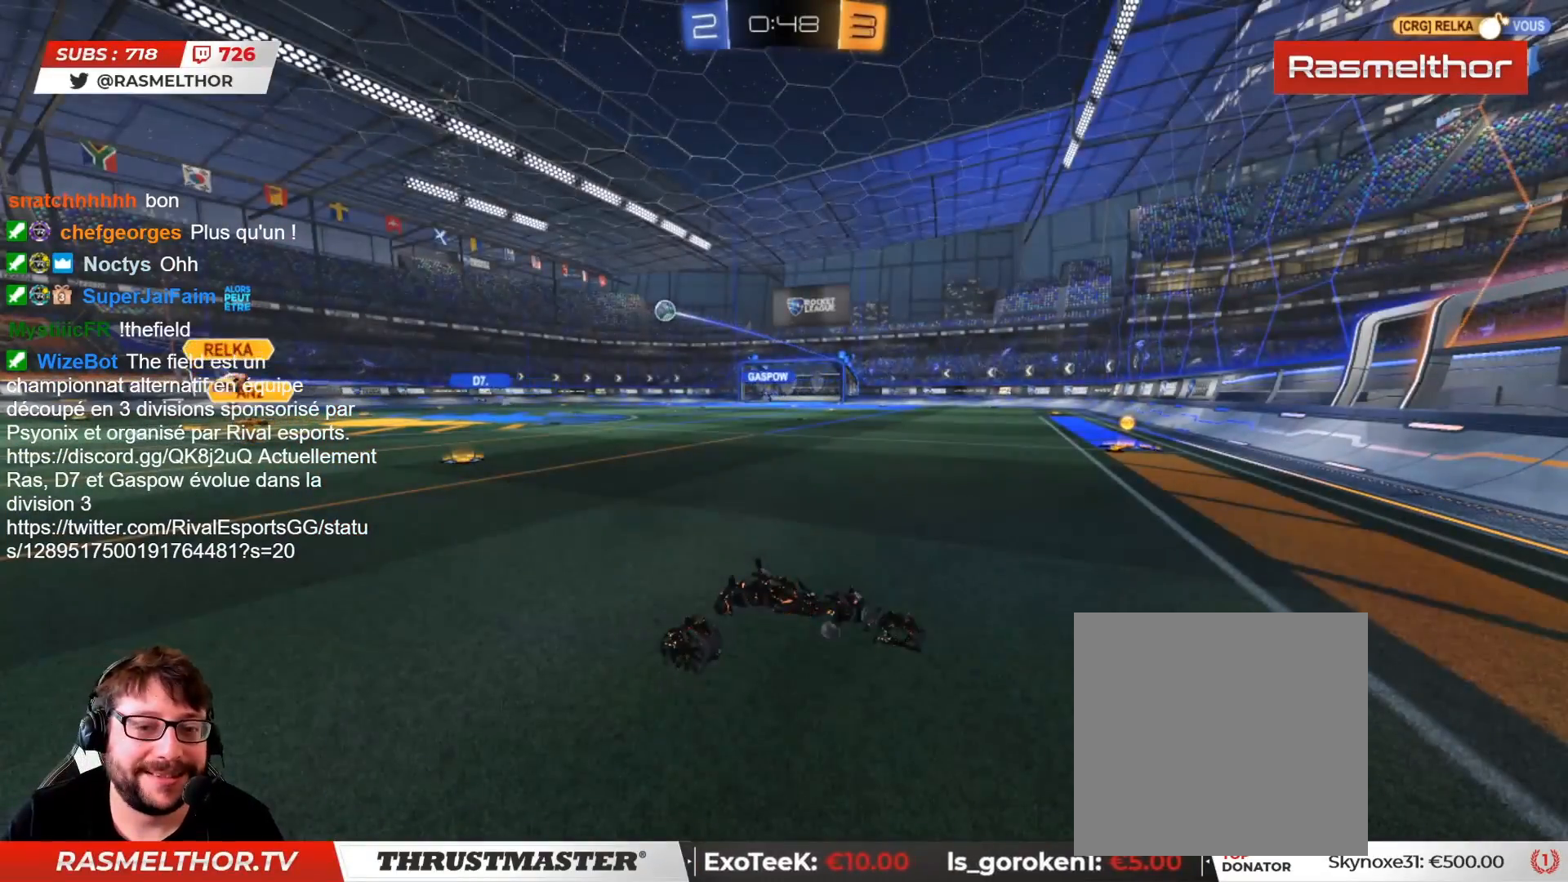
Gameplay with a controller (PlayStation layout); each line is a JSON object with the inputs held at the frame after it. "events" lists button and stick changes between this image and that frame as [ms after this image, input, new state], when the widget could be followed in between. Not read: L1 R1.
{"buttons": ["R2"], "left_stick": "center", "right_stick": "center", "events": []}
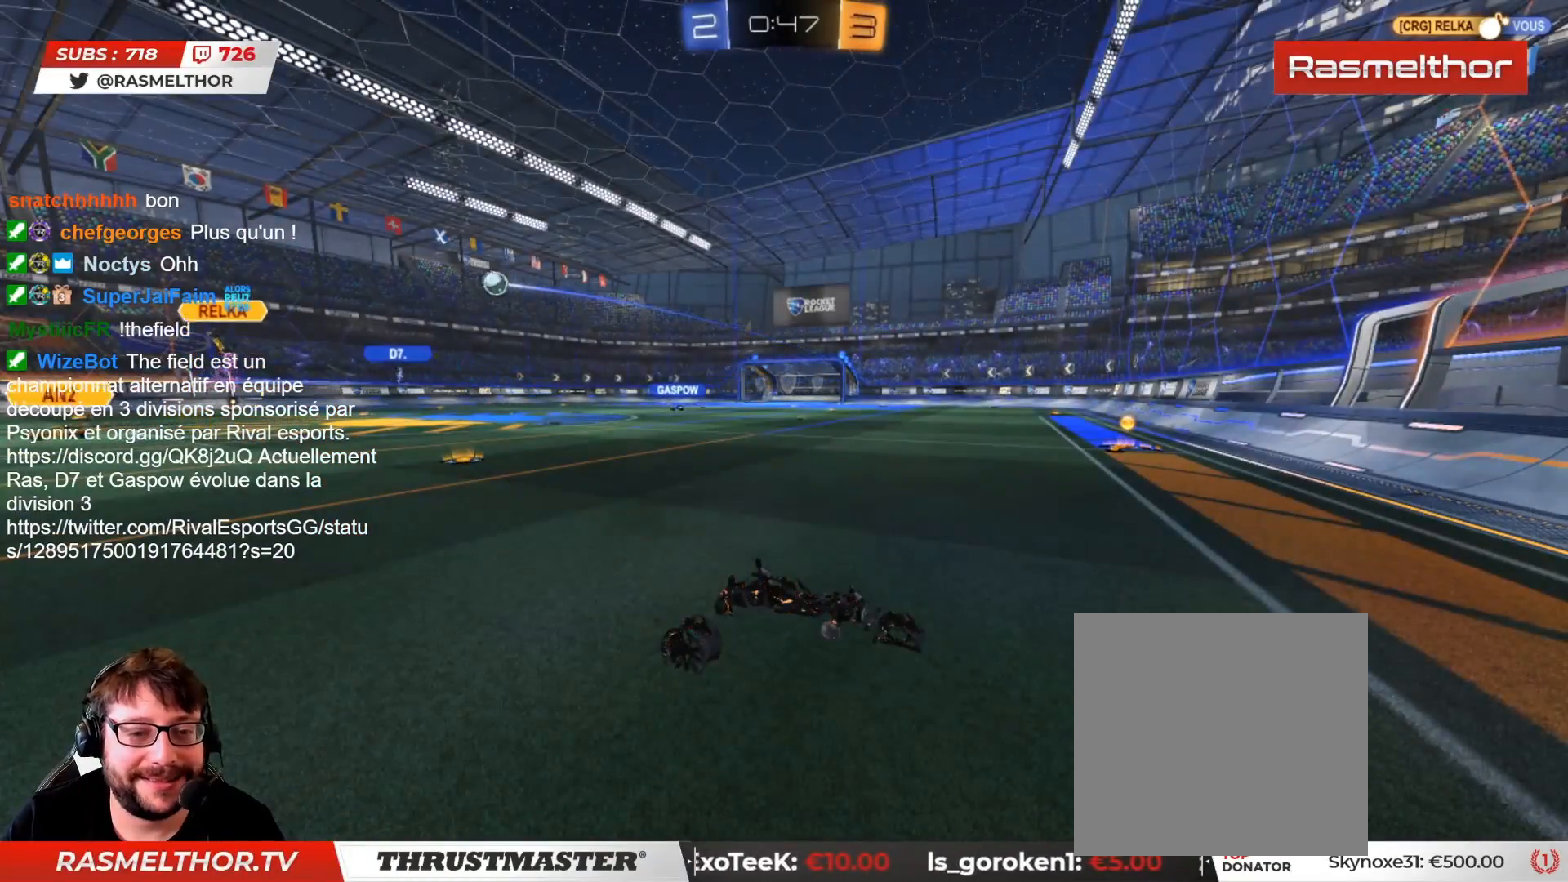
{"buttons": ["R2"], "left_stick": "center", "right_stick": "center", "events": [[133, "left_stick", "right"], [250, "left_stick", "center"]]}
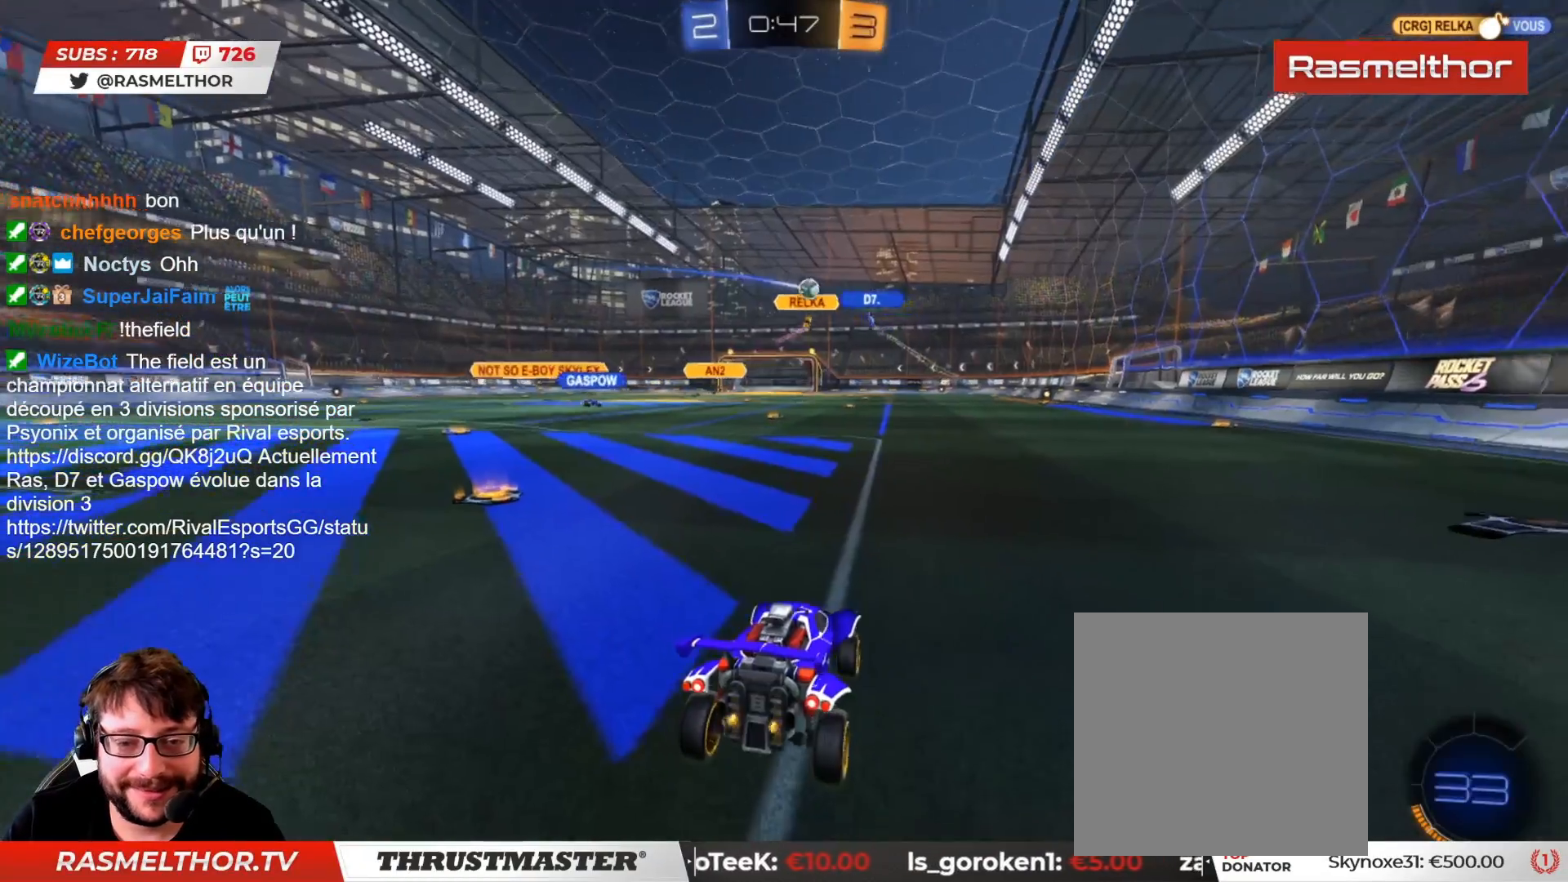
{"buttons": ["L2", "R2"], "left_stick": "left", "right_stick": "center", "events": [[250, "left_stick", "left"], [433, "L2", "down"]]}
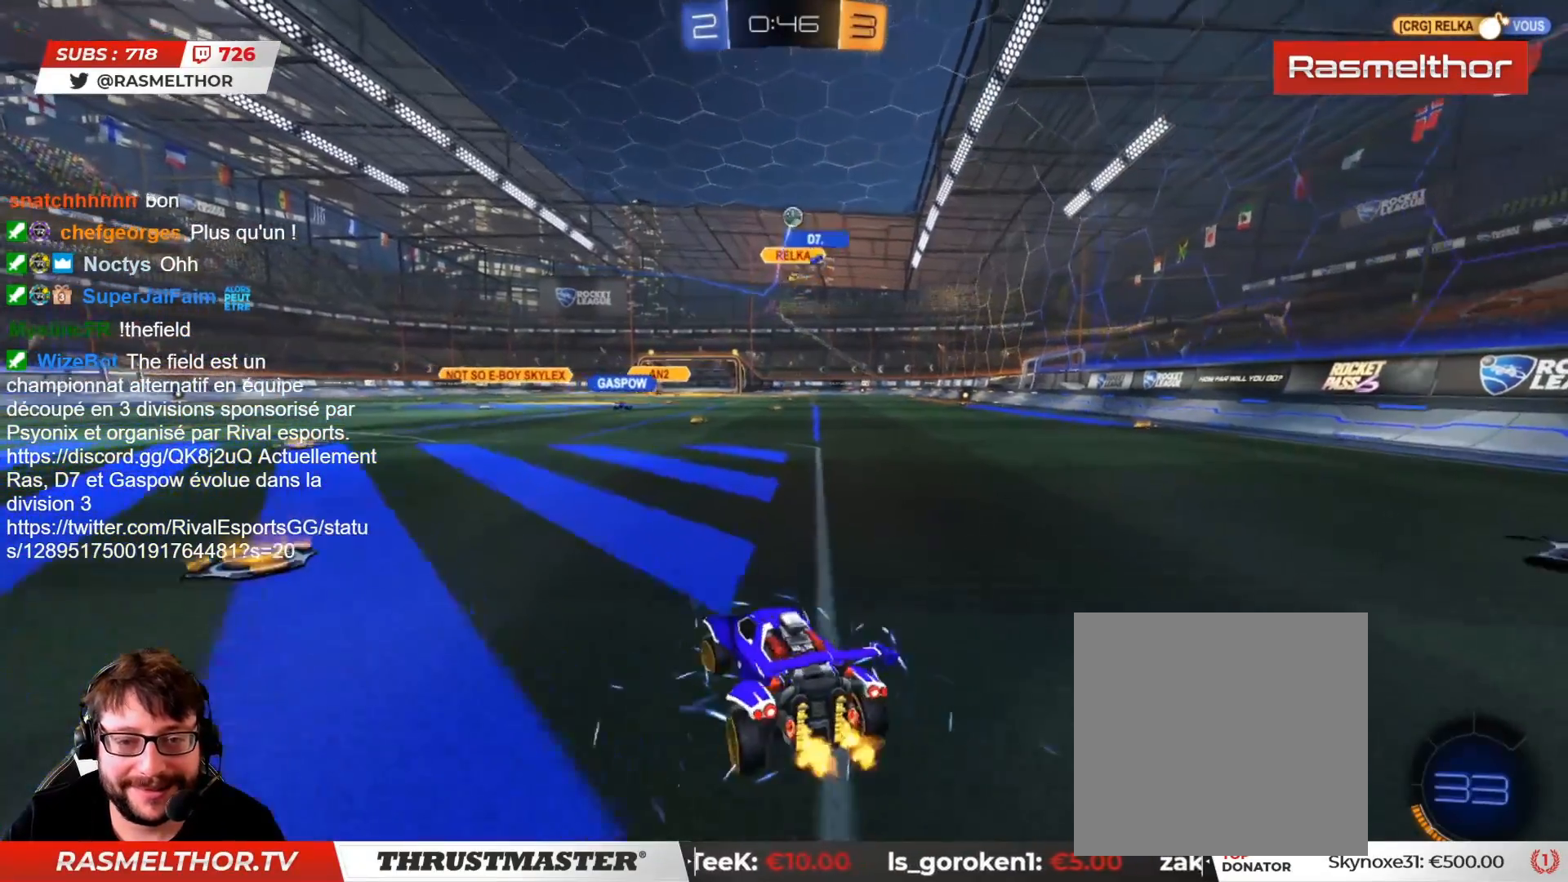
{"buttons": ["R2"], "left_stick": "up-right", "right_stick": "center", "events": [[67, "L2", "up"], [383, "left_stick", "up-right"]]}
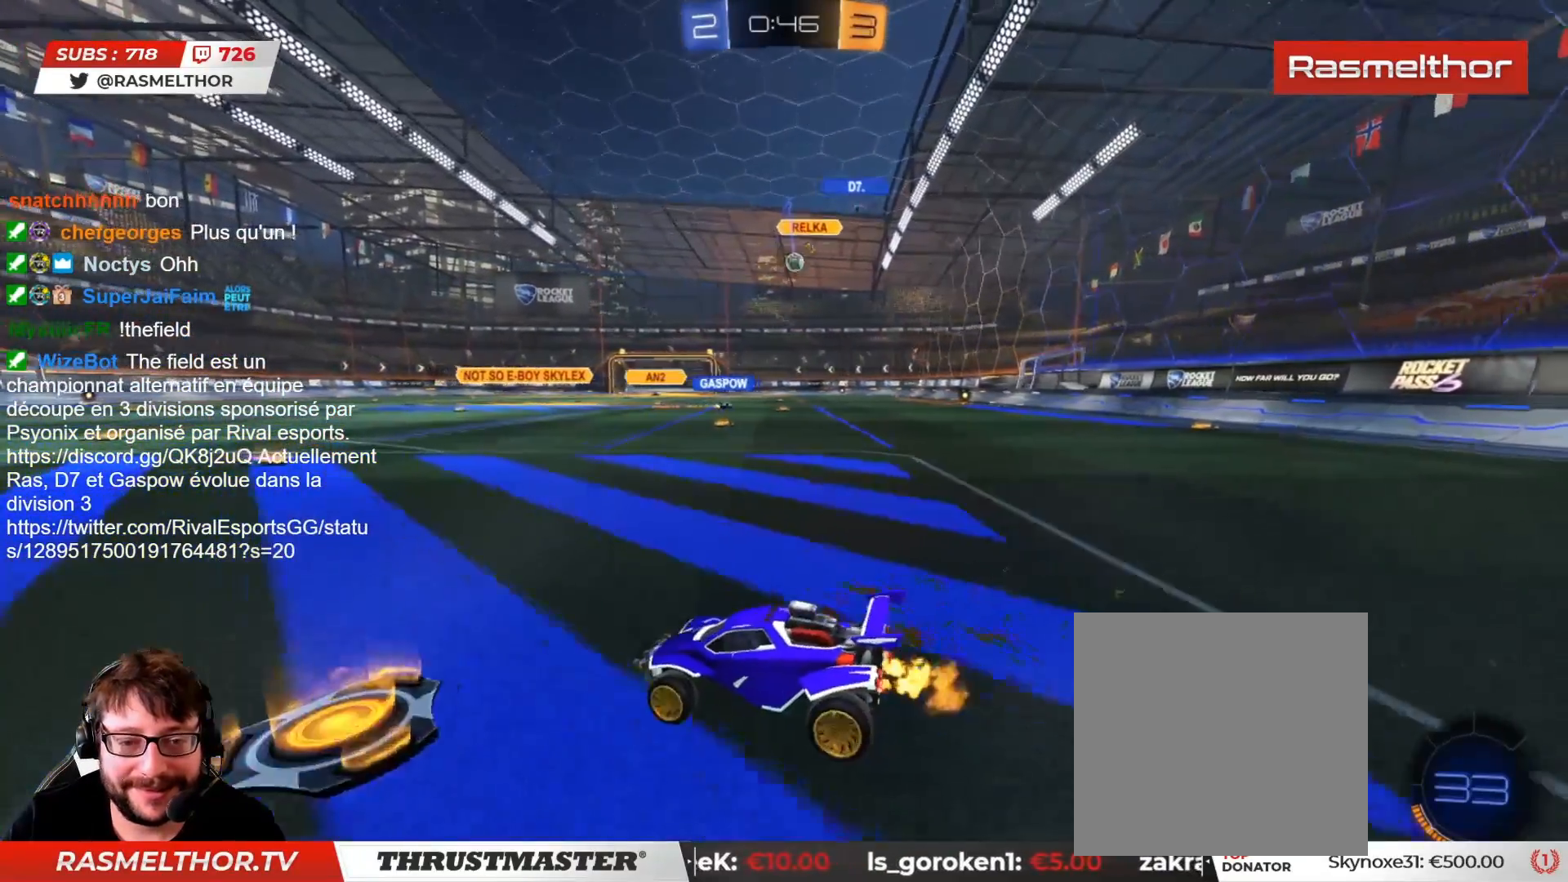
{"buttons": ["R2"], "left_stick": "right", "right_stick": "center", "events": [[200, "left_stick", "center"], [300, "left_stick", "right"]]}
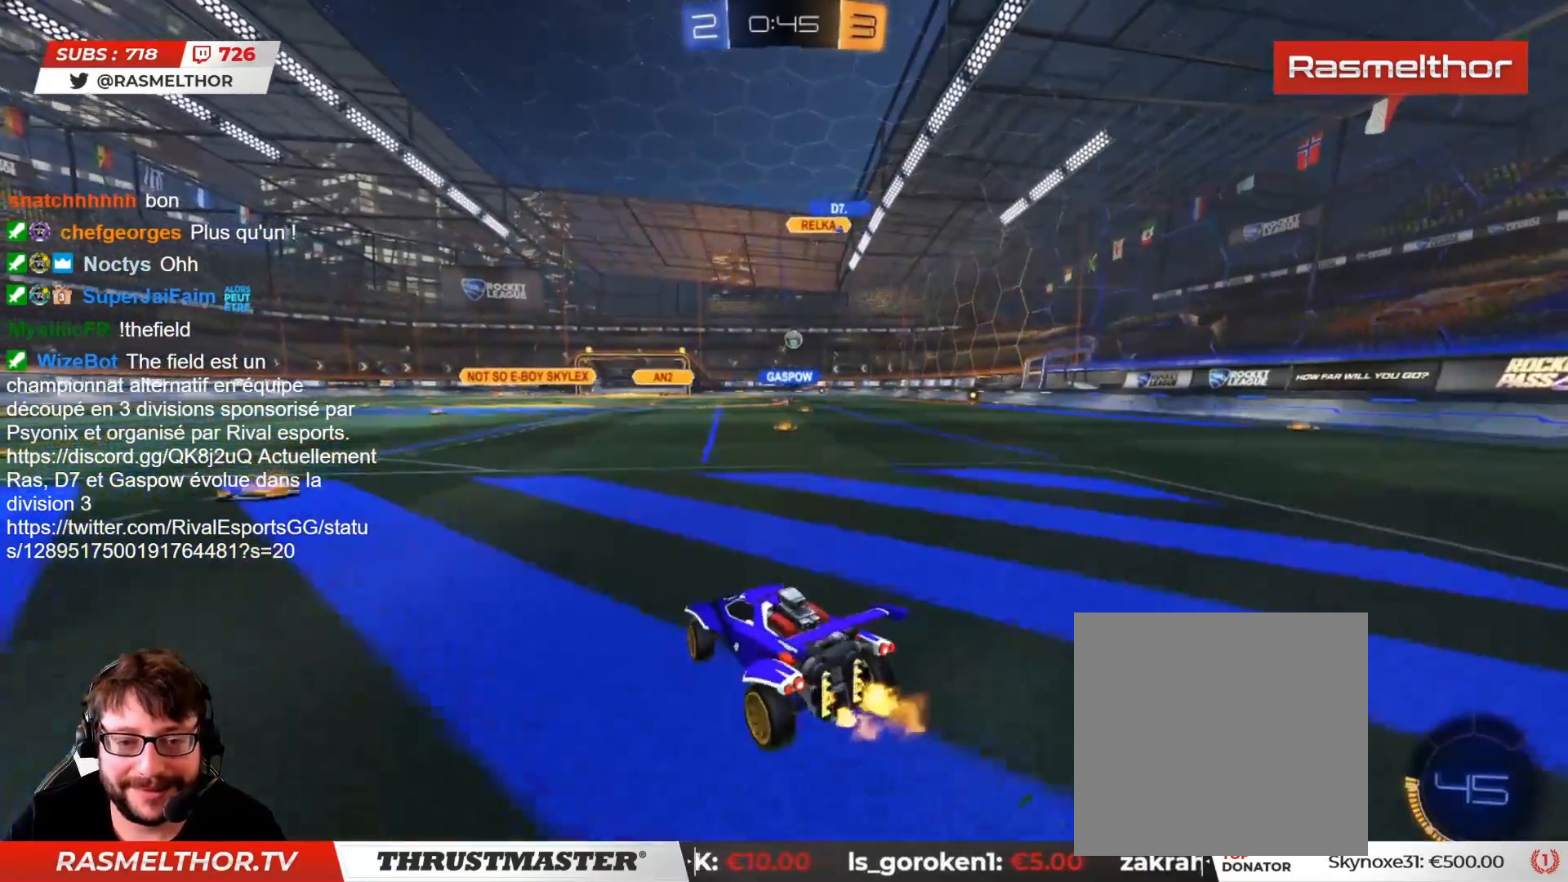
{"buttons": ["L2", "R2"], "left_stick": "up", "right_stick": "center", "events": [[300, "CROSS", "down"], [300, "left_stick", "up"], [333, "L2", "down"], [367, "CROSS", "up"], [433, "CROSS", "down"], [500, "CROSS", "up"]]}
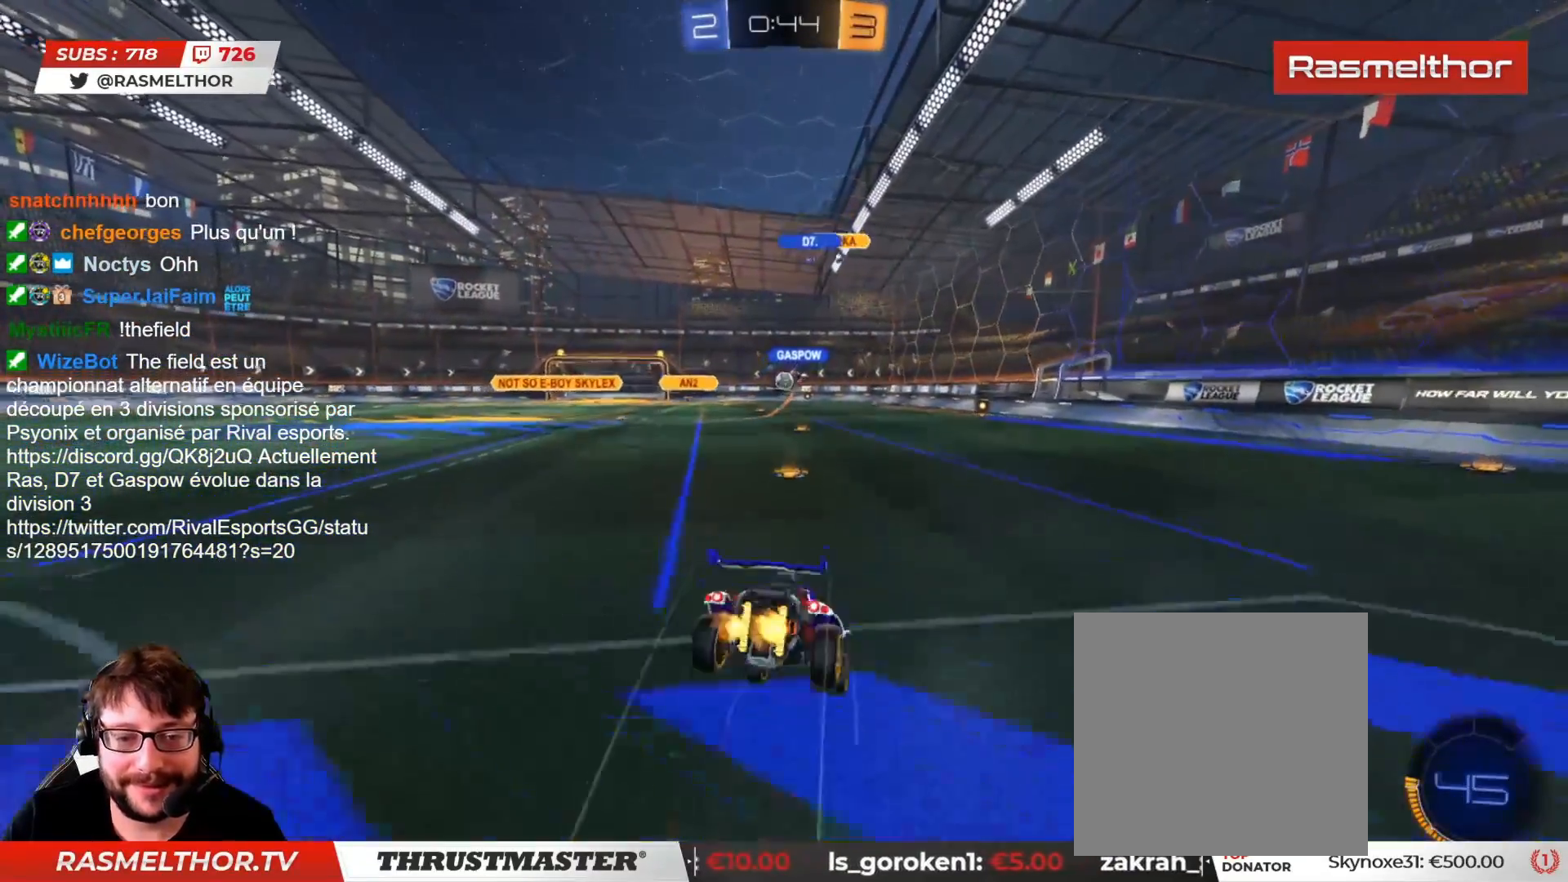
{"buttons": [], "left_stick": "left", "right_stick": "center", "events": [[133, "L2", "up"], [150, "R2", "up"], [150, "left_stick", "up-left"], [383, "left_stick", "center"], [500, "left_stick", "left"]]}
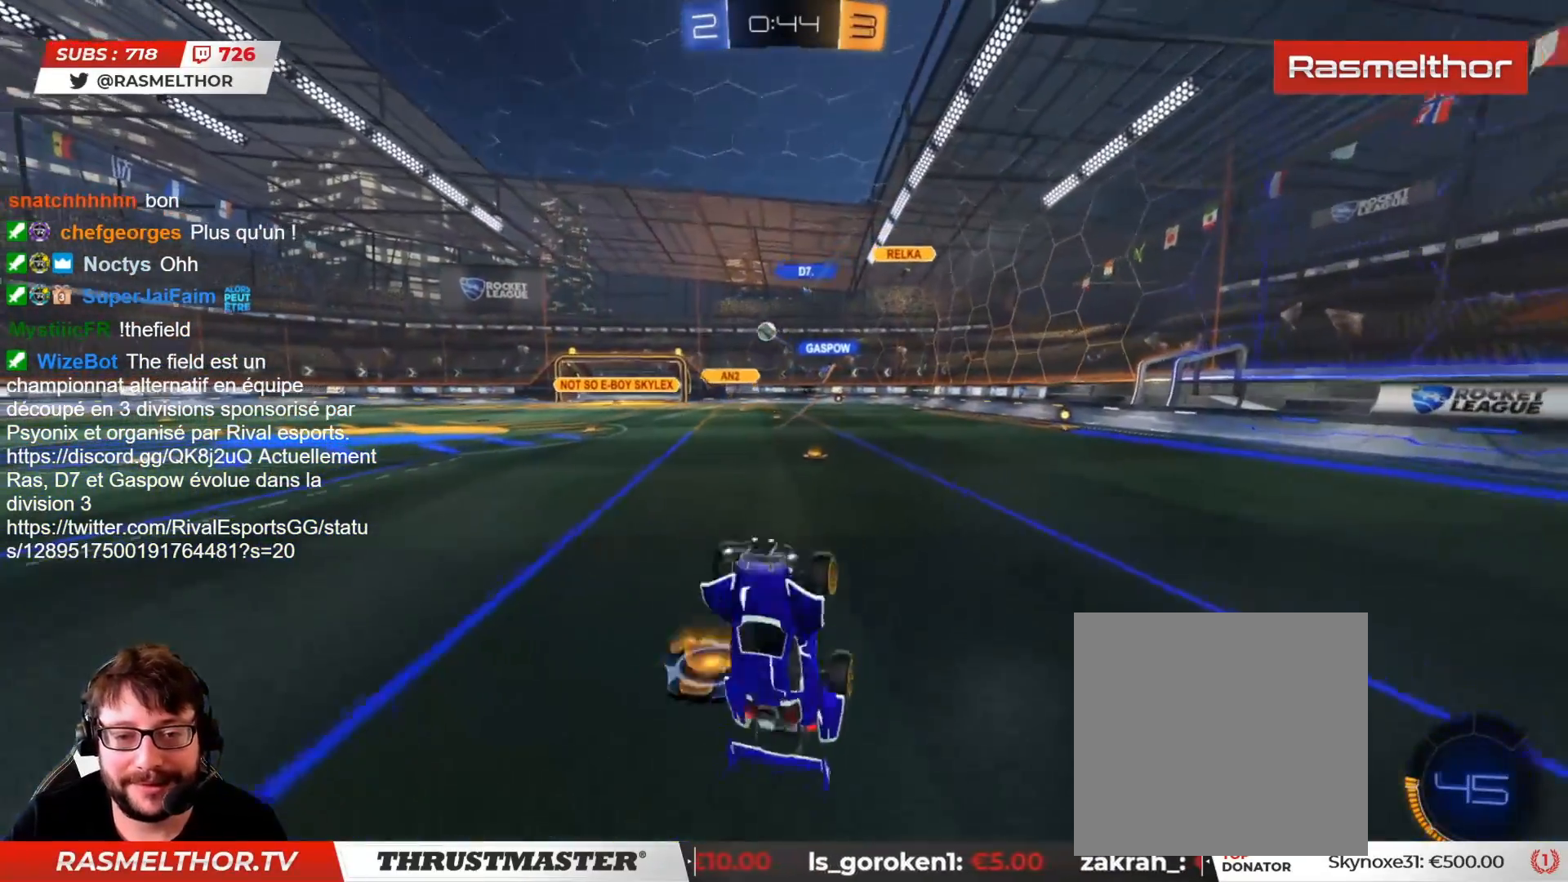
{"buttons": ["CIRCLE", "R2"], "left_stick": "left", "right_stick": "center", "events": [[150, "left_stick", "center"], [350, "R2", "down"], [400, "left_stick", "left"], [417, "CIRCLE", "down"]]}
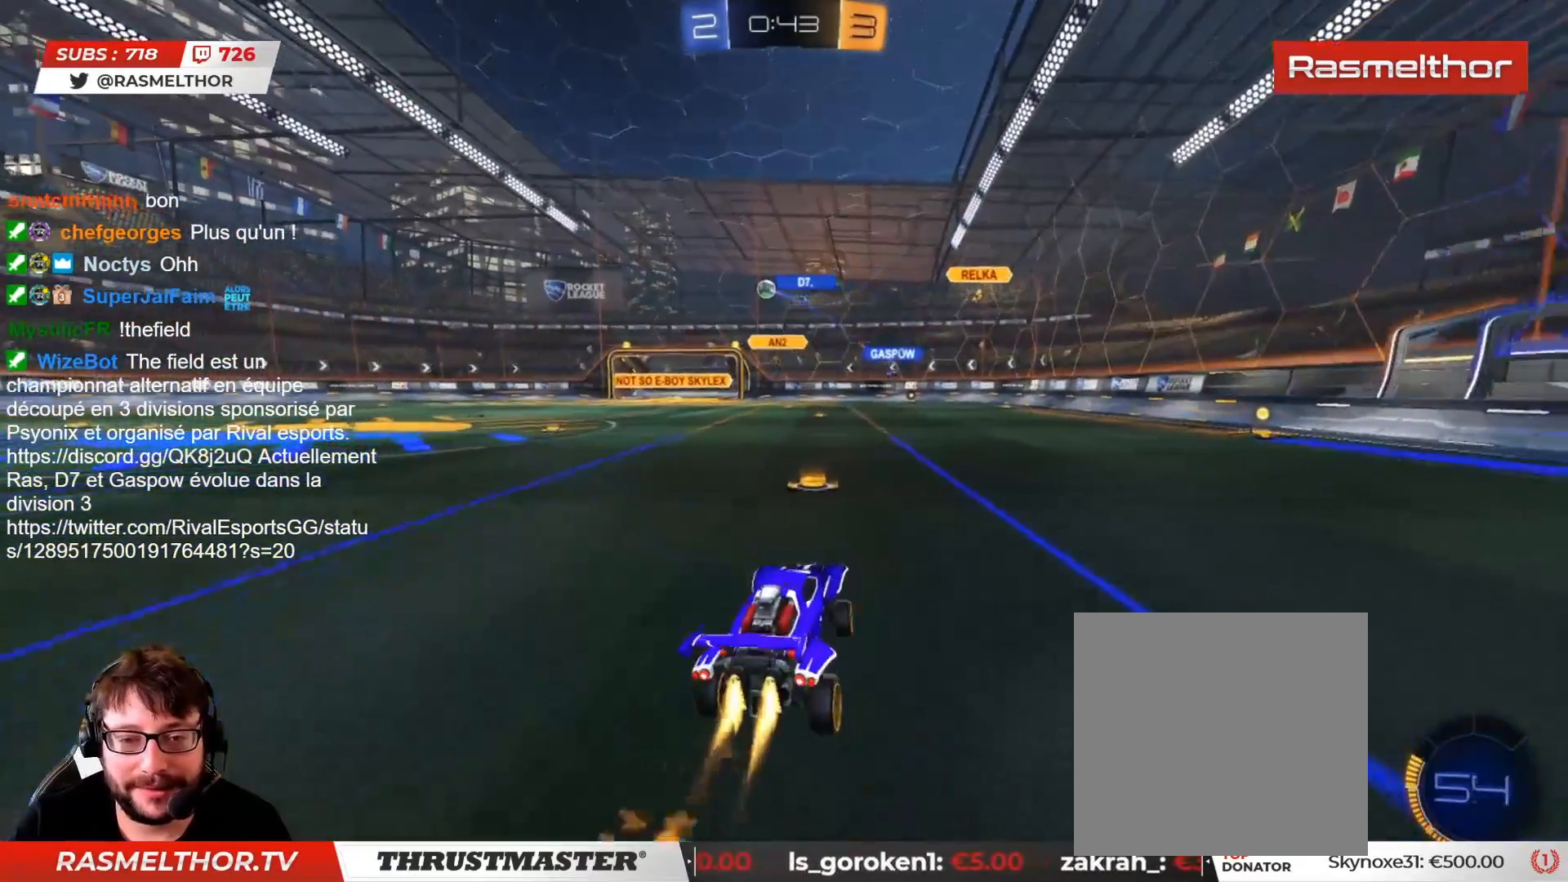
{"buttons": ["CIRCLE", "R2"], "left_stick": "left", "right_stick": "center", "events": []}
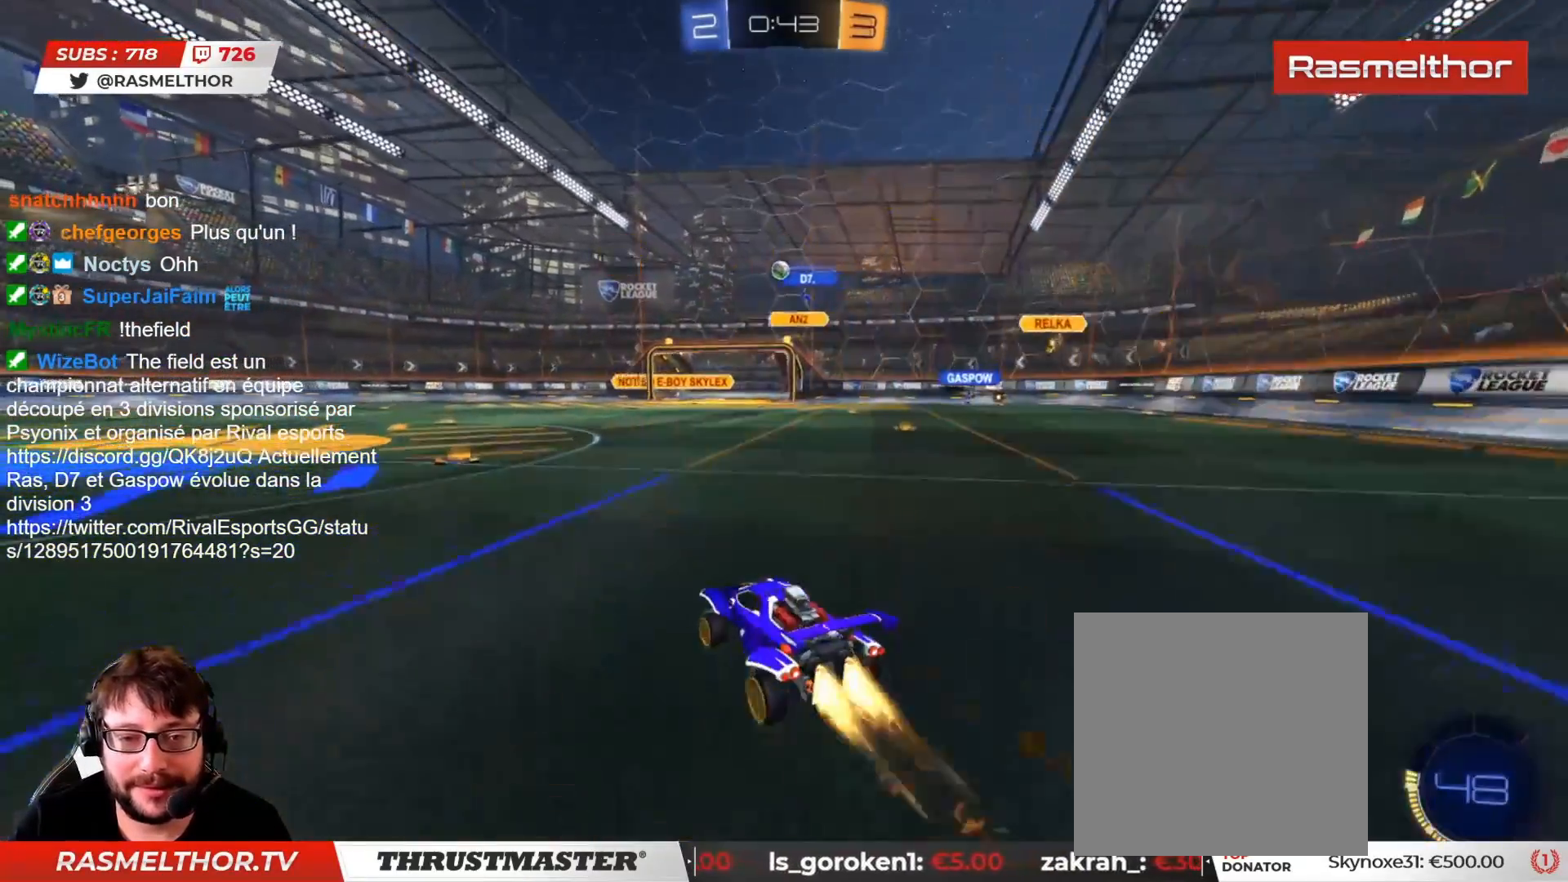
{"buttons": ["R2"], "left_stick": "right", "right_stick": "center", "events": [[133, "left_stick", "center"], [433, "CIRCLE", "up"], [433, "left_stick", "right"]]}
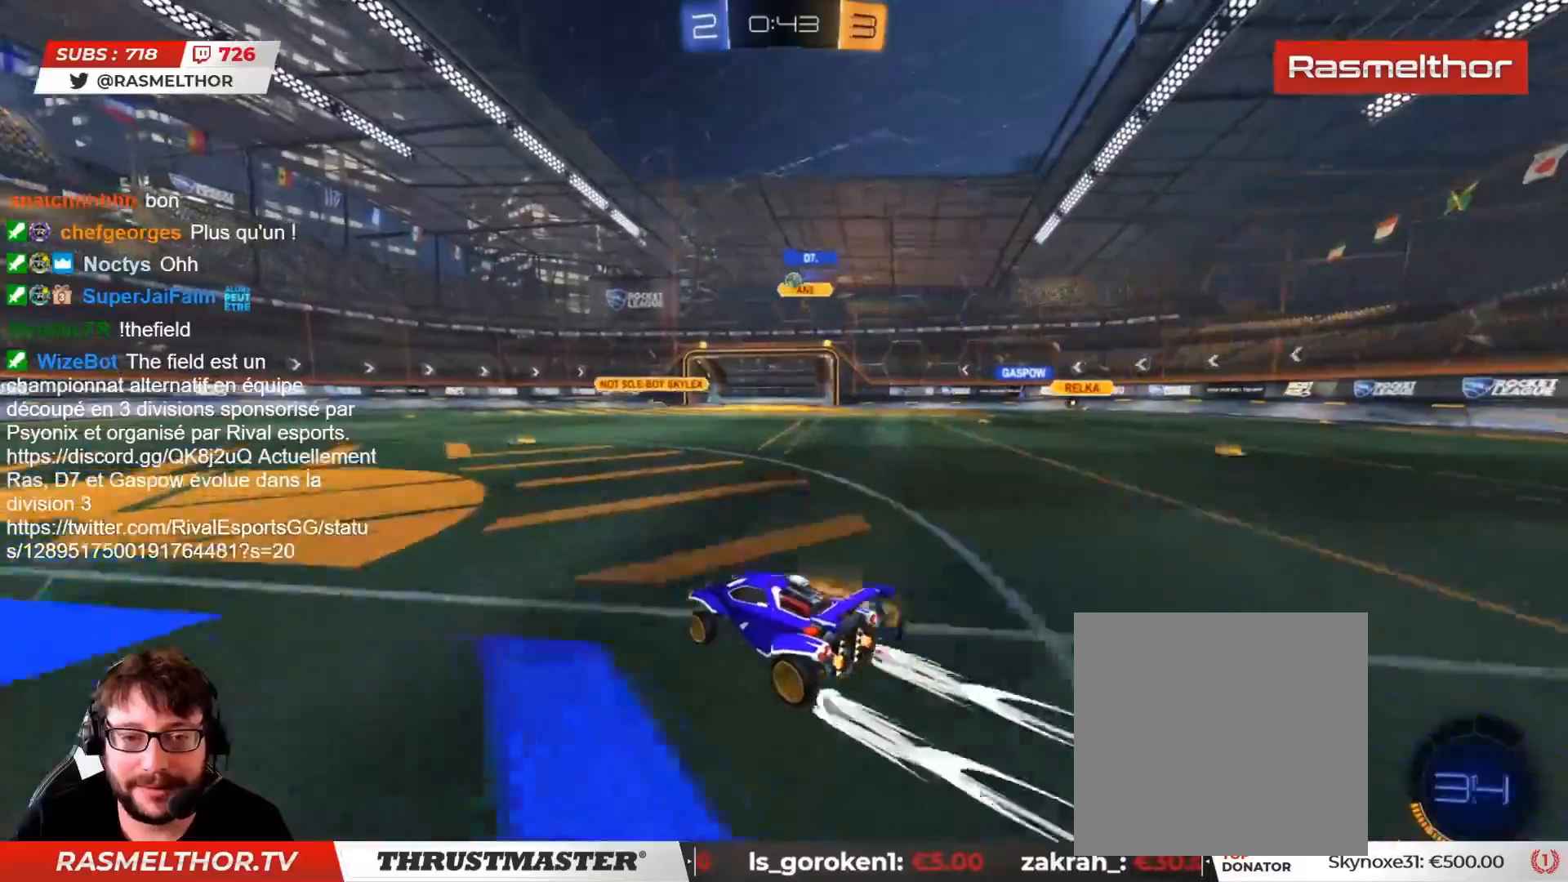
{"buttons": ["CIRCLE", "R2"], "left_stick": "left", "right_stick": "center", "events": [[83, "left_stick", "center"], [217, "R2", "up"], [433, "R2", "down"], [467, "CIRCLE", "down"], [483, "left_stick", "left"]]}
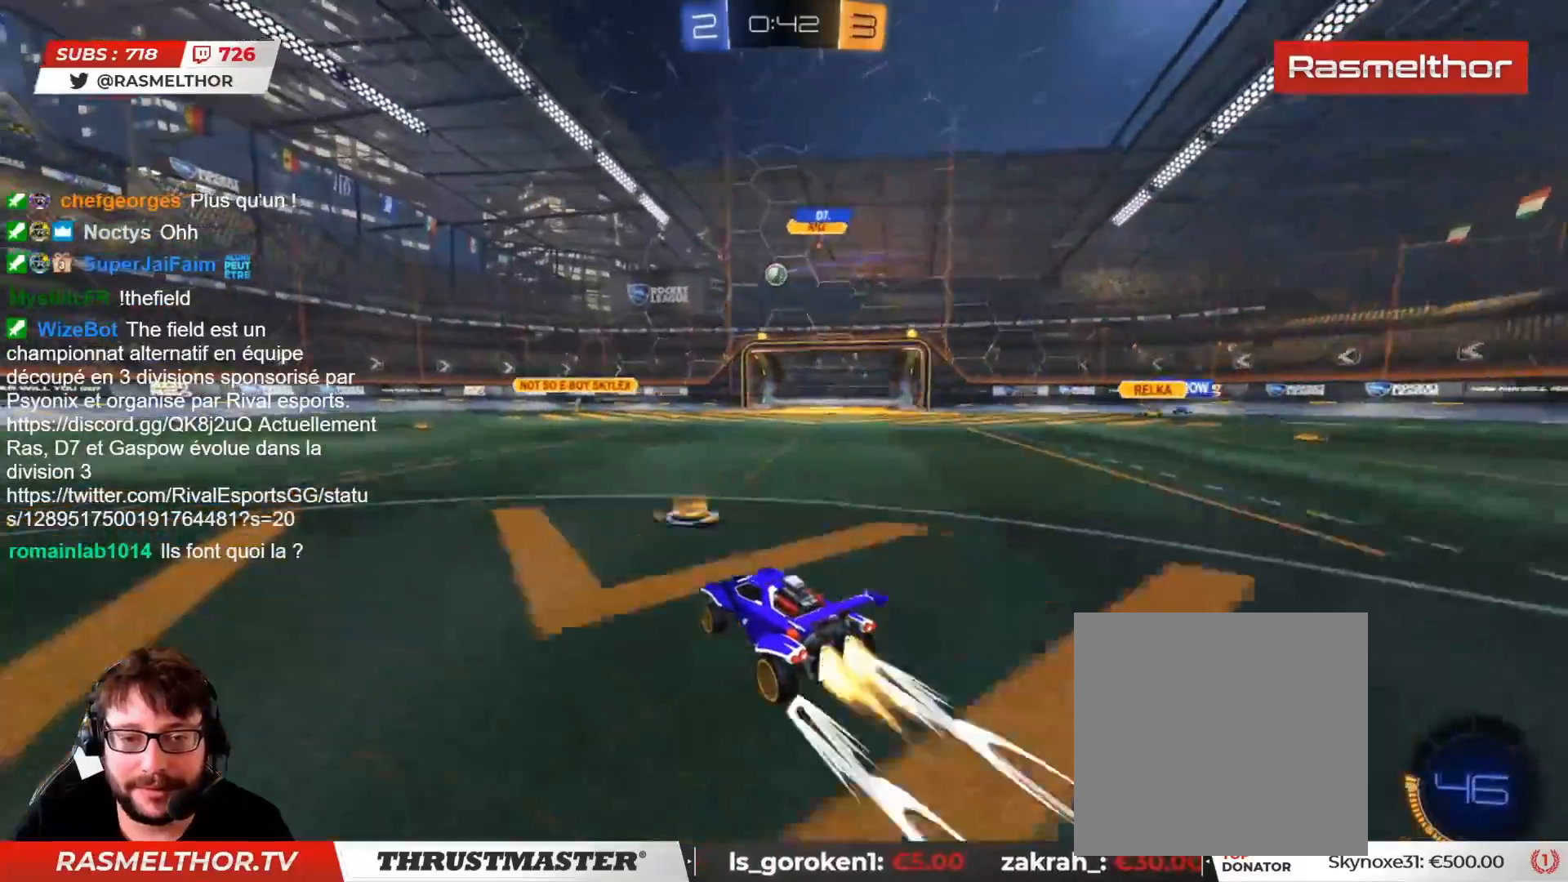
{"buttons": [], "left_stick": "center", "right_stick": "center"}
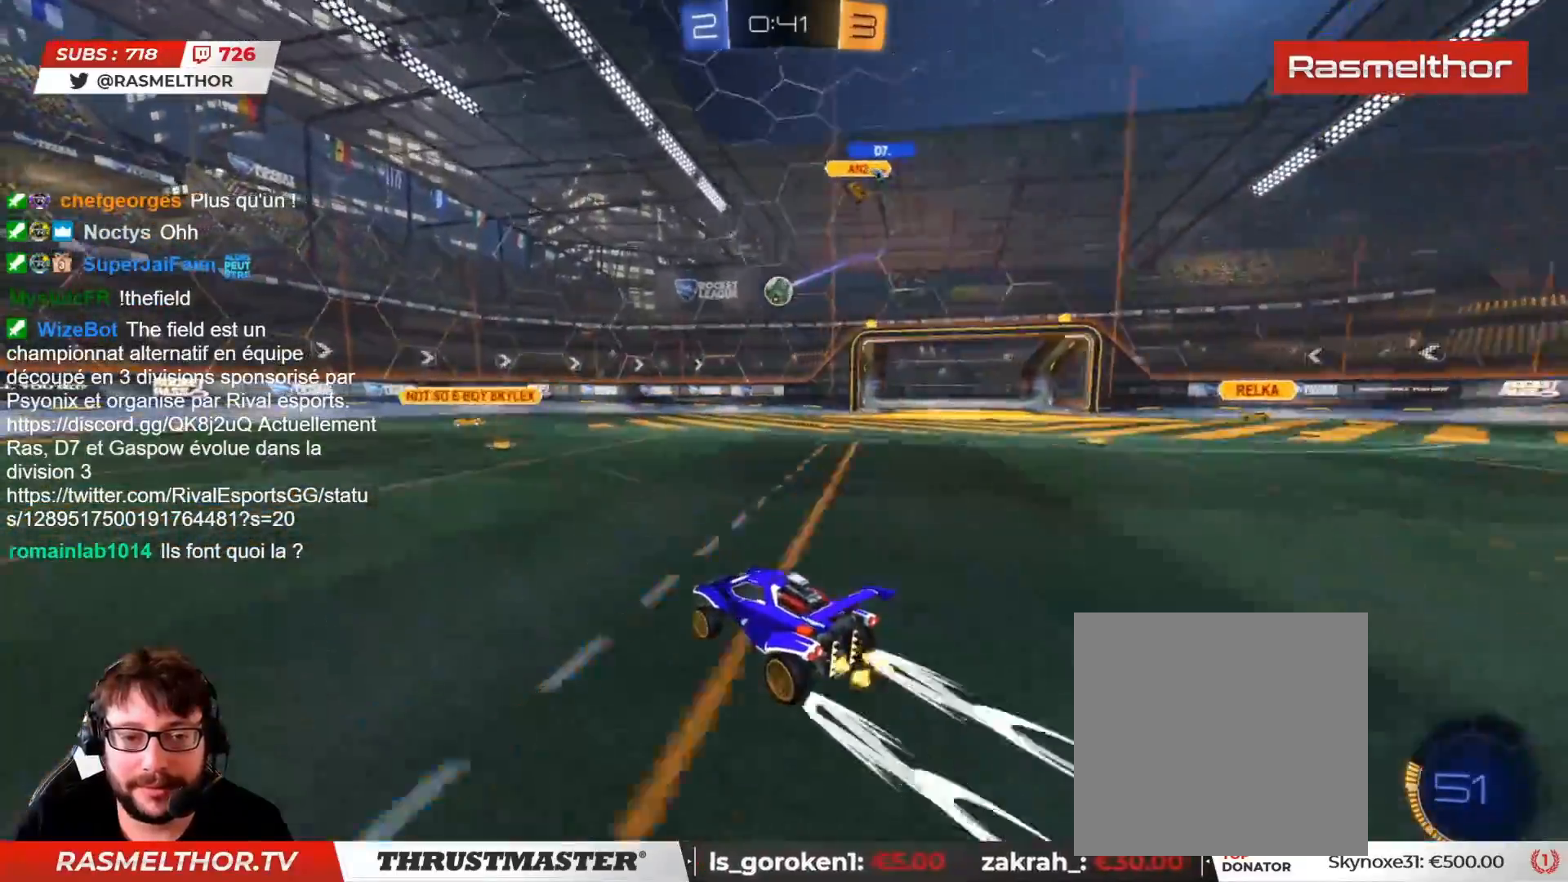
{"buttons": ["CROSS", "CIRCLE", "R2"], "left_stick": "center", "right_stick": "center", "events": [[267, "R2", "down"], [283, "CIRCLE", "down"], [283, "CROSS", "down"], [333, "left_stick", "down-left"], [433, "CROSS", "up"], [433, "left_stick", "center"], [500, "CROSS", "down"]]}
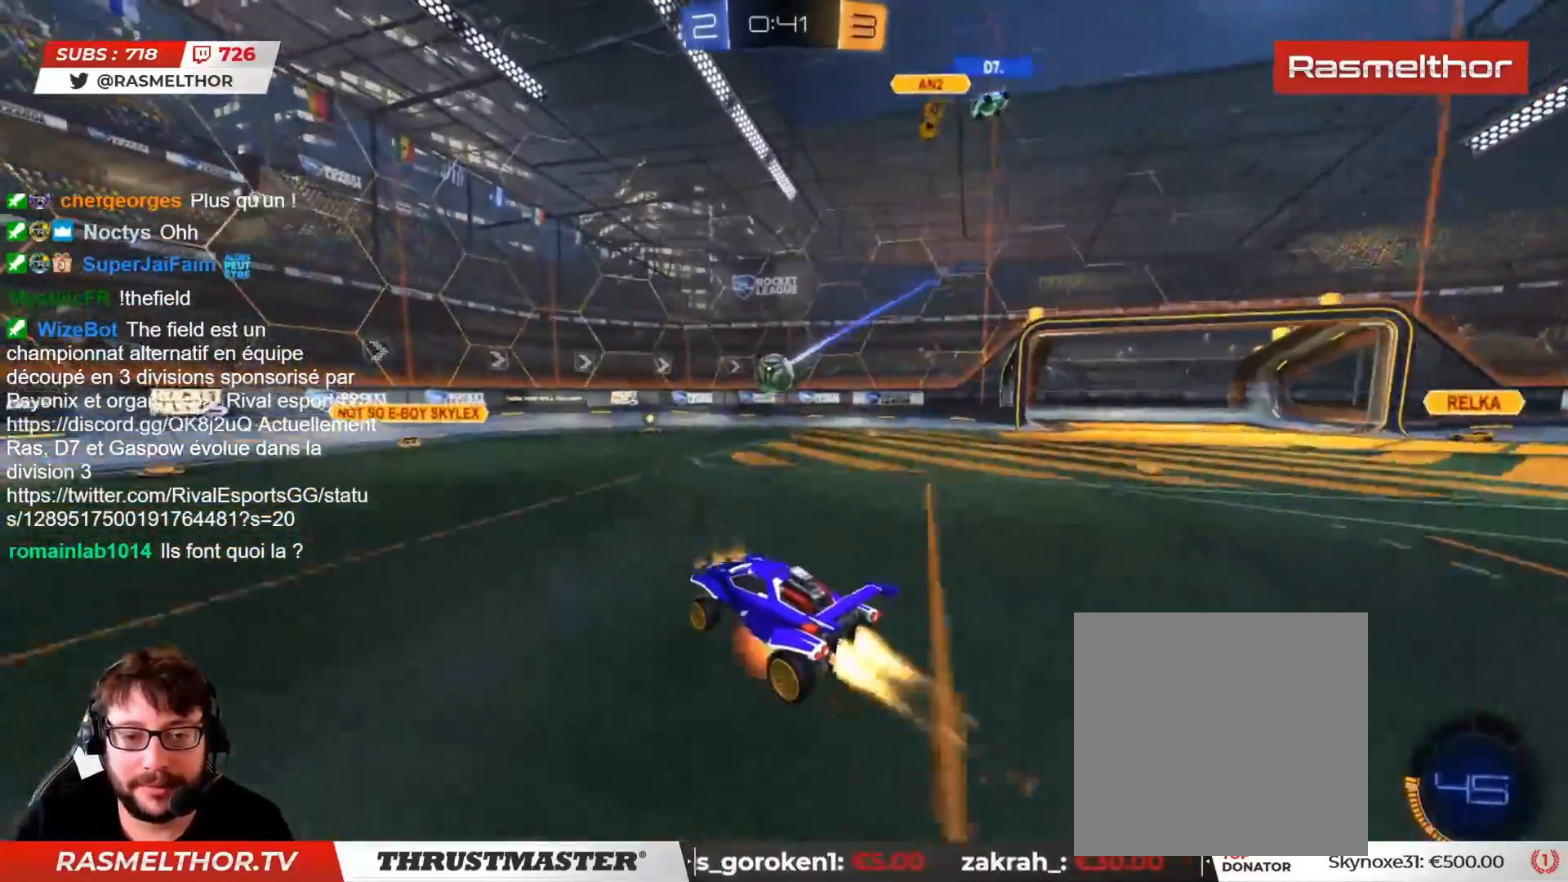
{"buttons": ["CIRCLE", "R2"], "left_stick": "center", "right_stick": "center", "events": [[50, "left_stick", "down-right"], [100, "CIRCLE", "up"], [100, "CROSS", "up"], [133, "left_stick", "right"], [233, "CIRCLE", "down"], [267, "left_stick", "left"], [317, "L2", "down"], [417, "L2", "up"], [433, "CIRCLE", "up"], [433, "left_stick", "center"], [483, "CIRCLE", "down"]]}
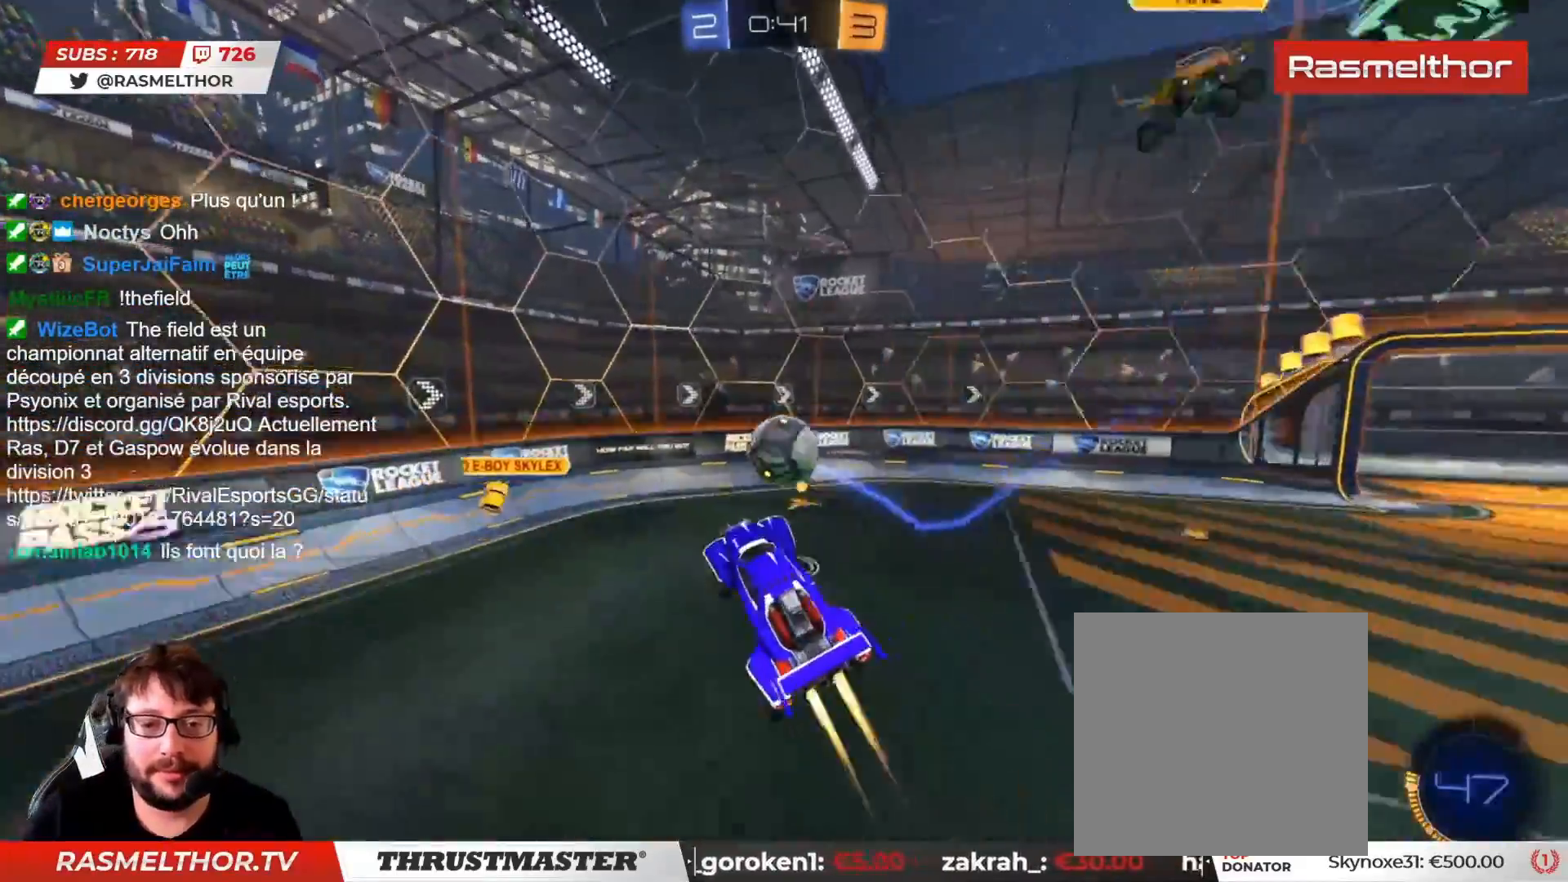
{"buttons": ["L2", "R2", "L3"], "left_stick": "right", "right_stick": "center", "events": [[117, "CIRCLE", "up"], [183, "R2", "up"], [217, "left_stick", "up-right"], [250, "R2", "down"], [283, "CIRCLE", "down"], [283, "L2", "down"], [433, "L3", "down"], [450, "CIRCLE", "up"], [450, "left_stick", "right"]]}
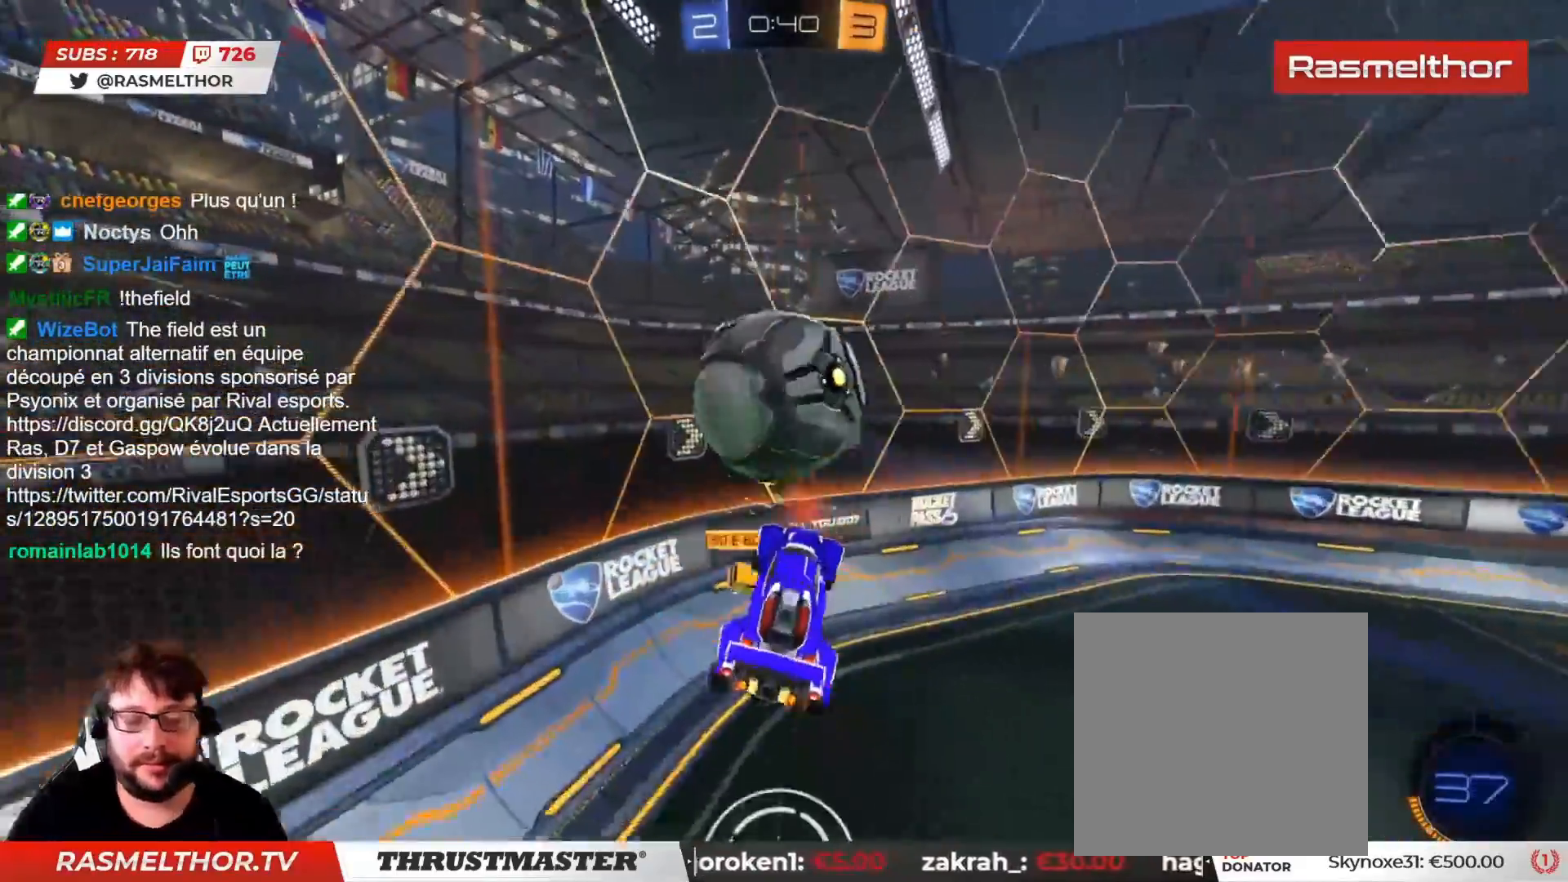
{"buttons": ["R2"], "left_stick": "right", "right_stick": "center", "events": [[50, "L2", "up"], [83, "L3", "up"]]}
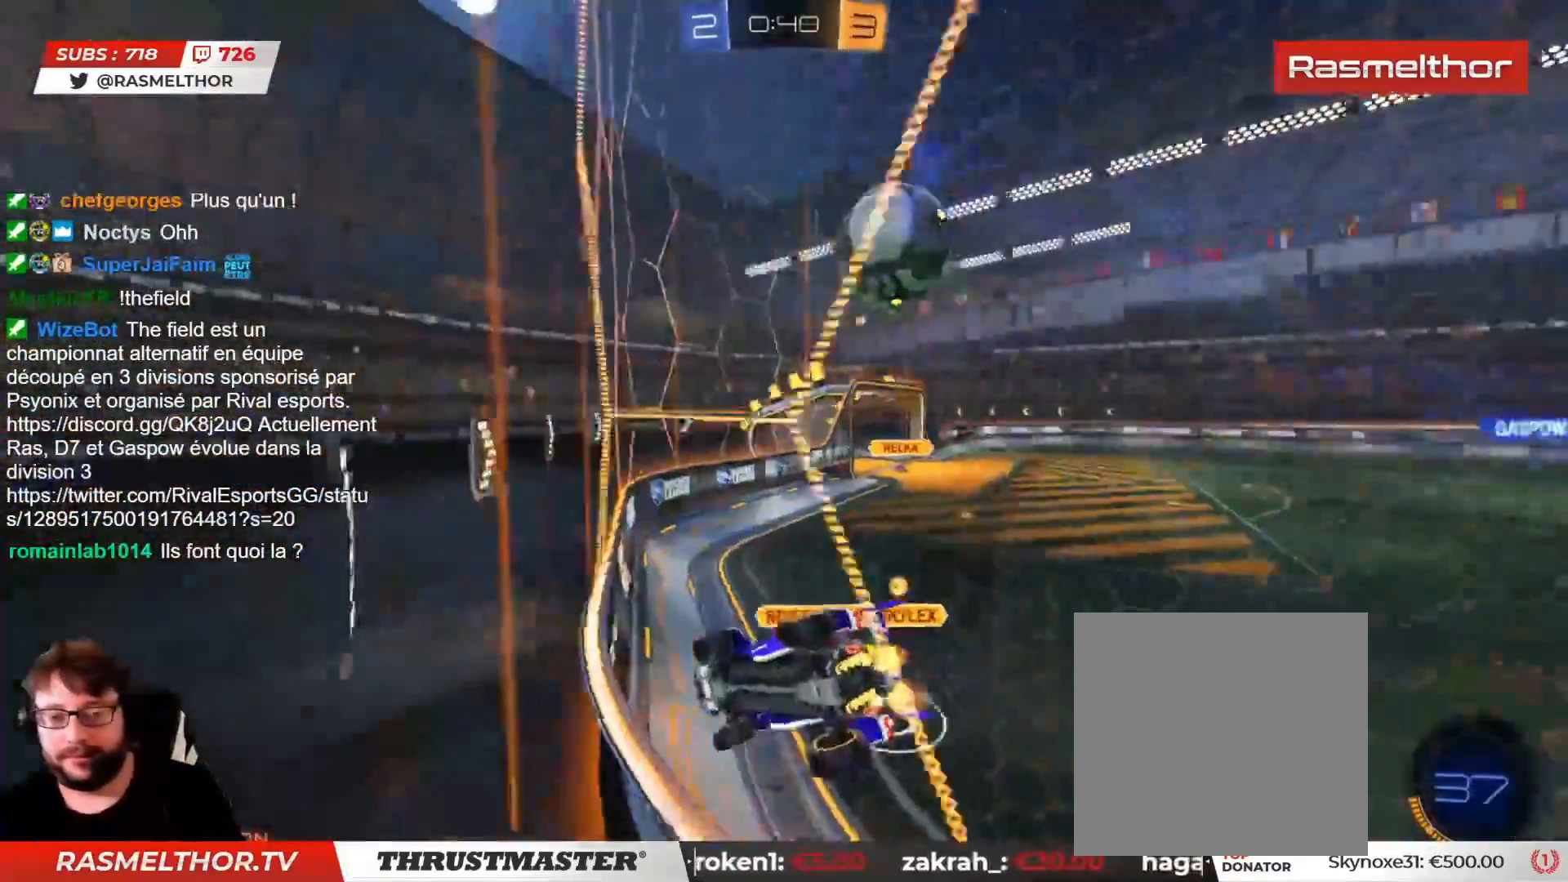
{"buttons": ["CIRCLE", "R2"], "left_stick": "center", "right_stick": "center", "events": [[117, "CIRCLE", "down"], [367, "left_stick", "center"]]}
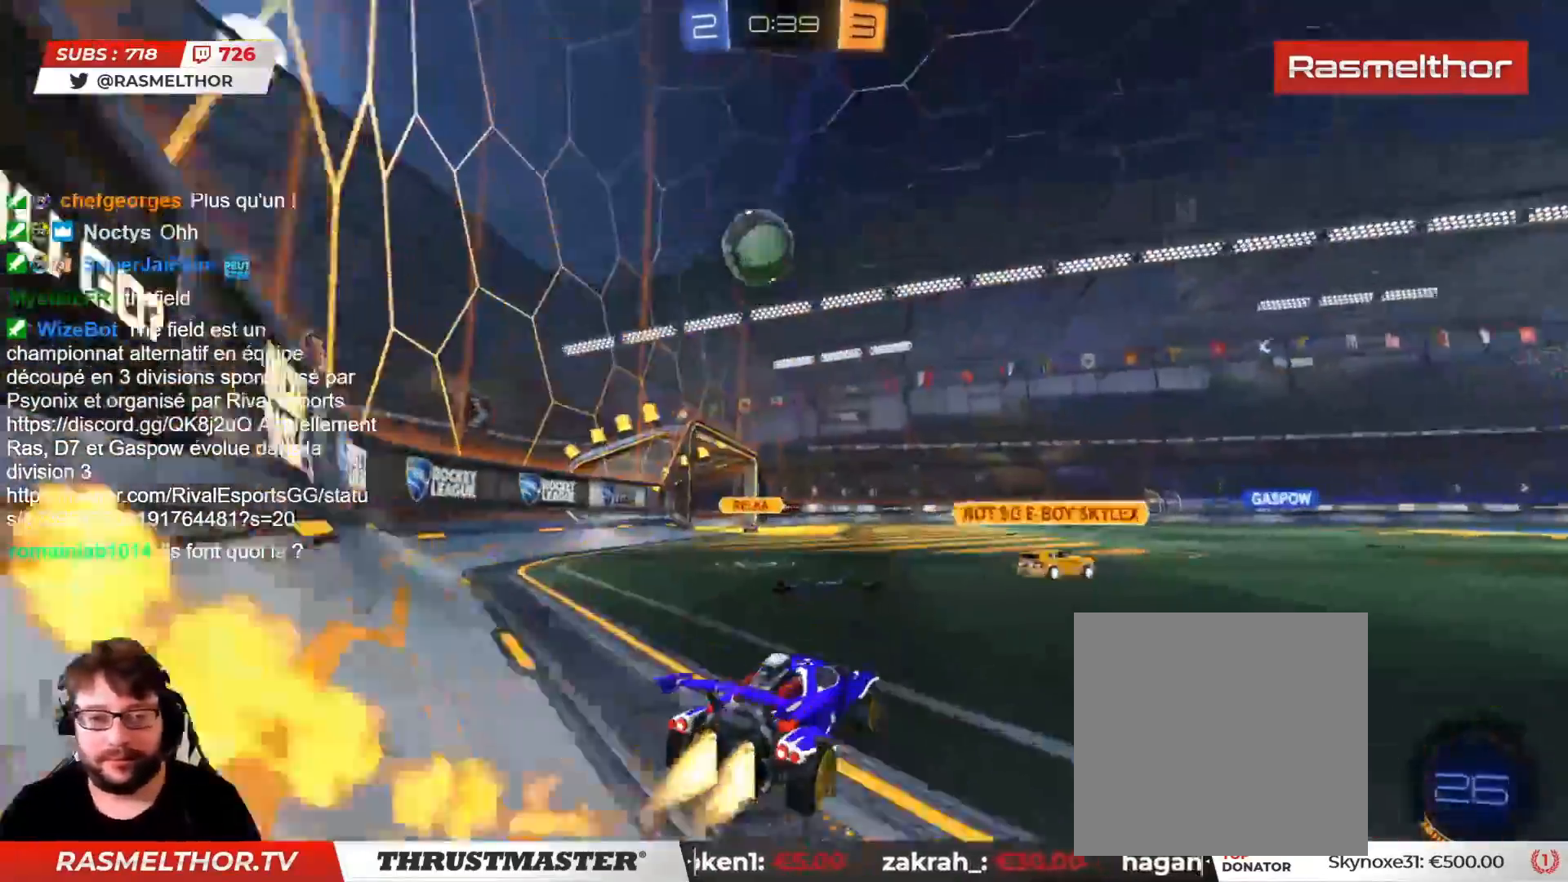
{"buttons": ["R2"], "left_stick": "left", "right_stick": "center", "events": [[17, "left_stick", "left"], [167, "left_stick", "center"], [217, "CIRCLE", "up"], [450, "left_stick", "left"]]}
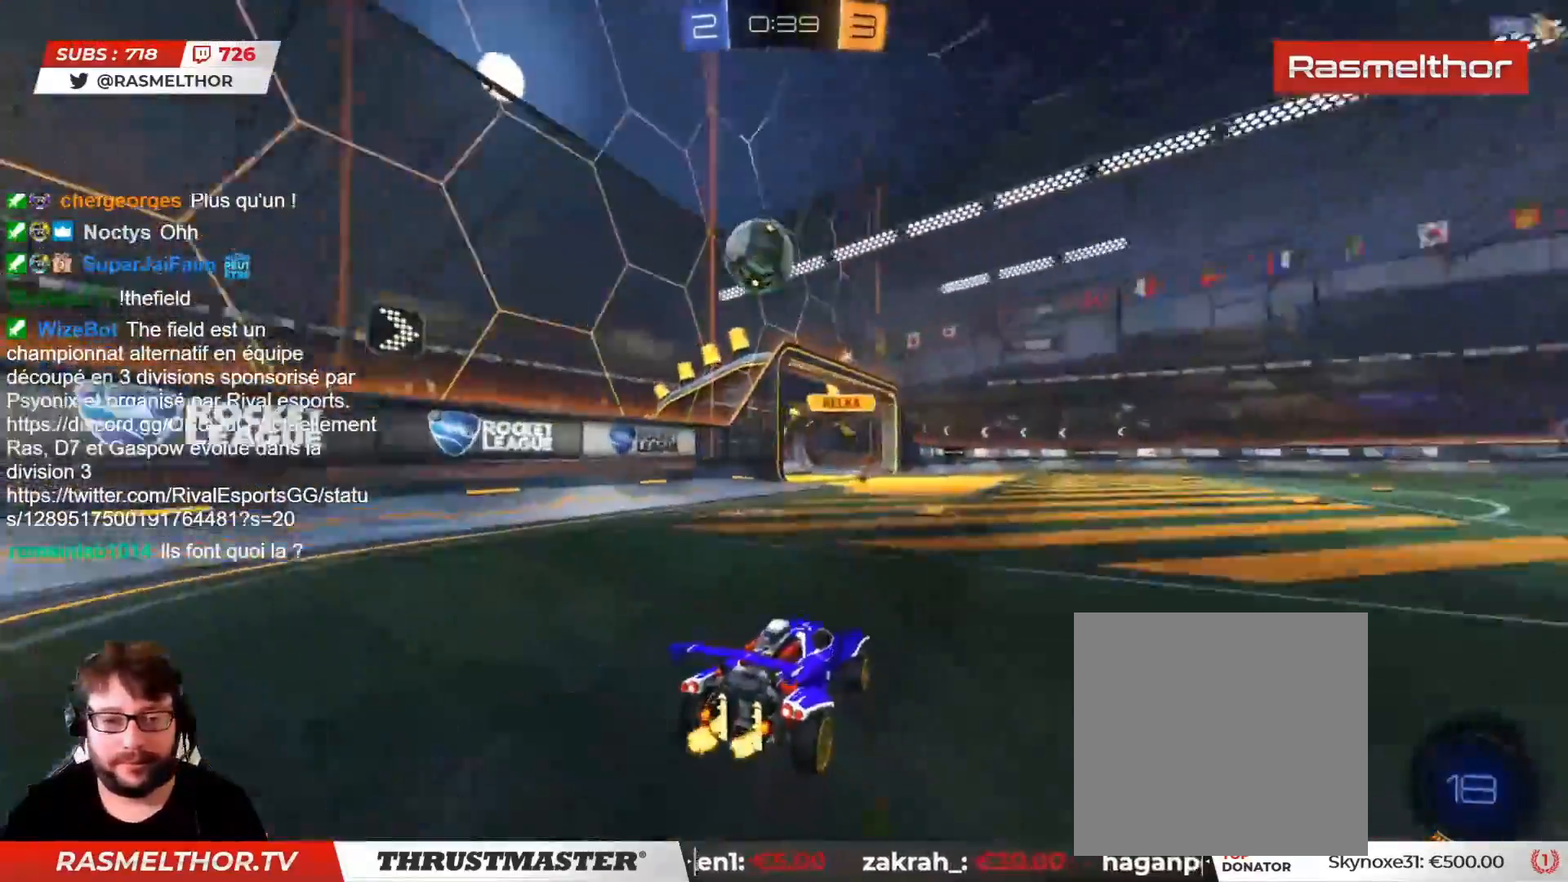
{"buttons": ["R2"], "left_stick": "up", "right_stick": "center", "events": [[67, "R2", "up"], [100, "left_stick", "center"], [150, "CROSS", "down"], [150, "left_stick", "up"], [167, "R2", "down"], [183, "L2", "down"], [233, "CROSS", "up"], [300, "CROSS", "down"], [350, "CROSS", "up"], [417, "TRIANGLE", "down"], [483, "TRIANGLE", "up"], [500, "L2", "up"]]}
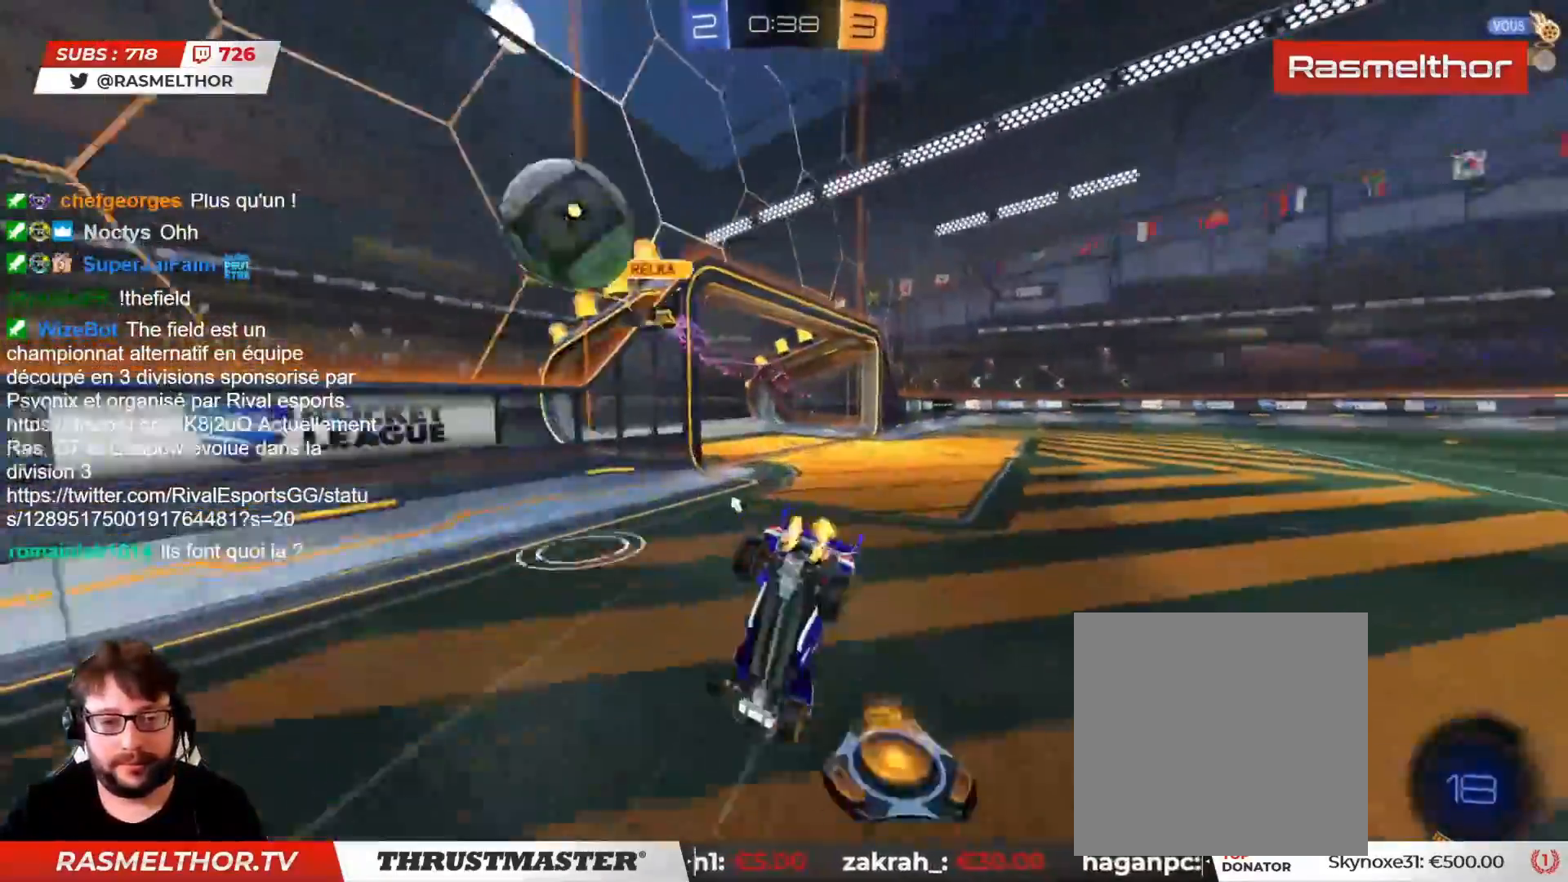
{"buttons": ["R2"], "left_stick": "center", "right_stick": "center", "events": [[267, "left_stick", "center"]]}
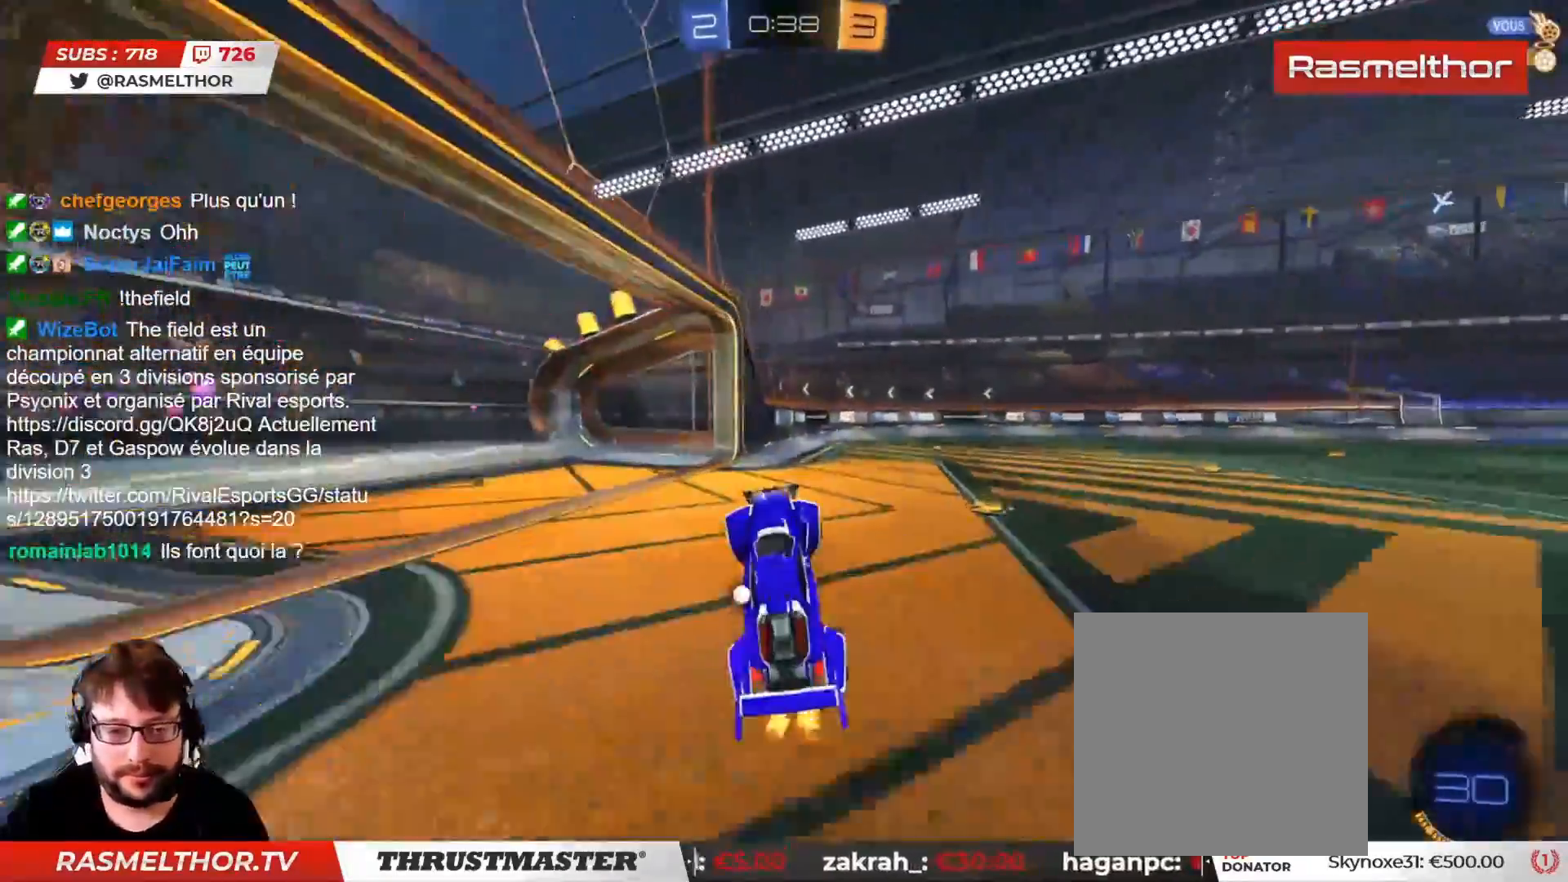
{"buttons": ["R2"], "left_stick": "right", "right_stick": "center", "events": [[17, "R2", "up"], [167, "R2", "down"], [217, "TRIANGLE", "down"], [217, "left_stick", "right"], [267, "TRIANGLE", "up"]]}
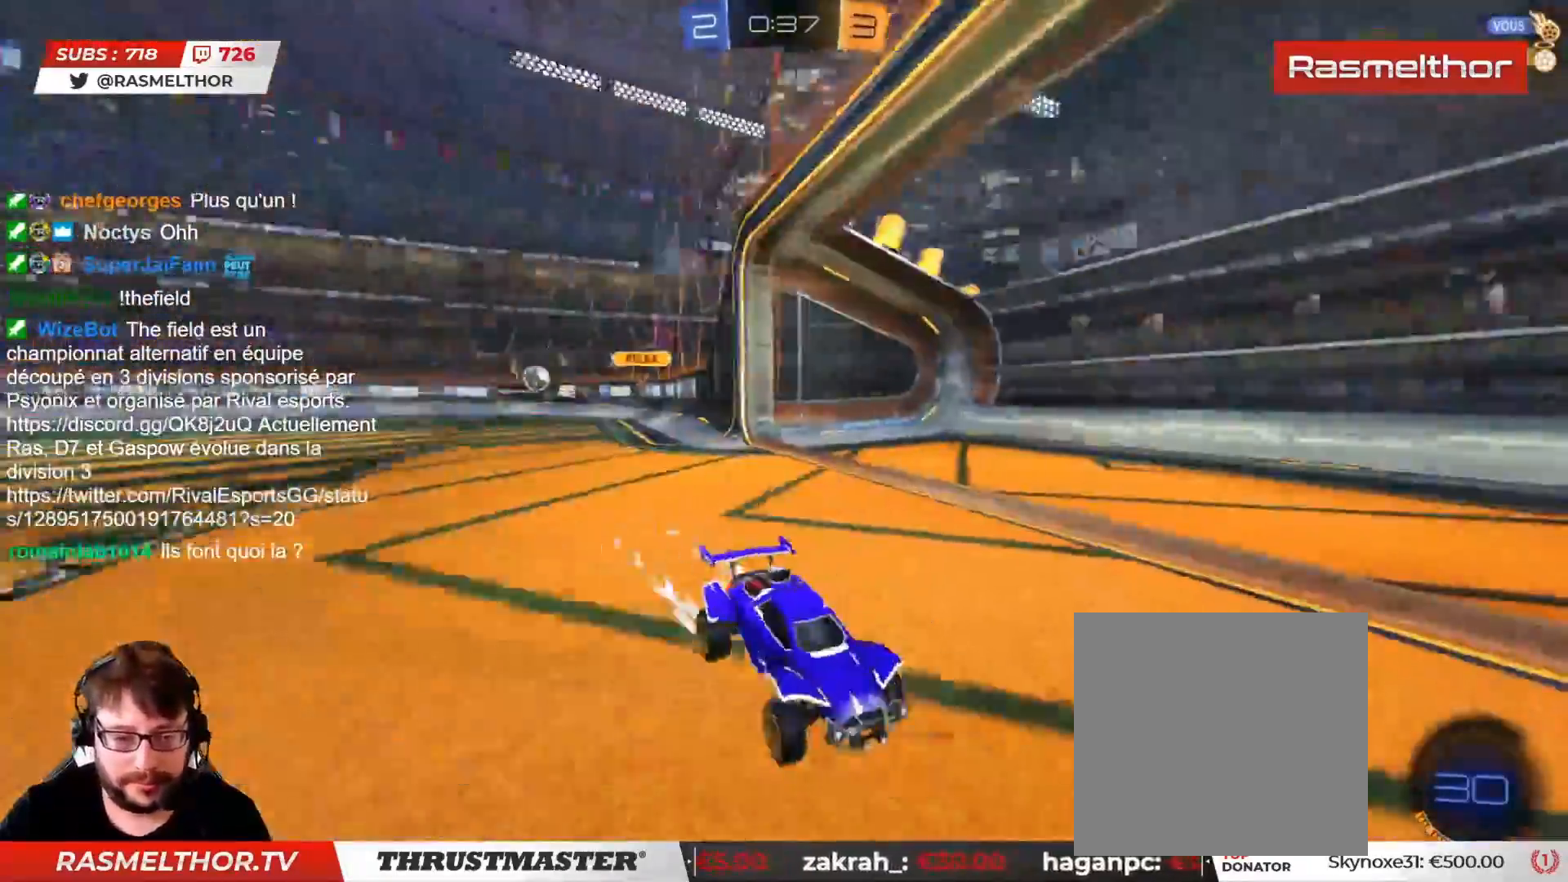
{"buttons": ["R2"], "left_stick": "center", "right_stick": "center"}
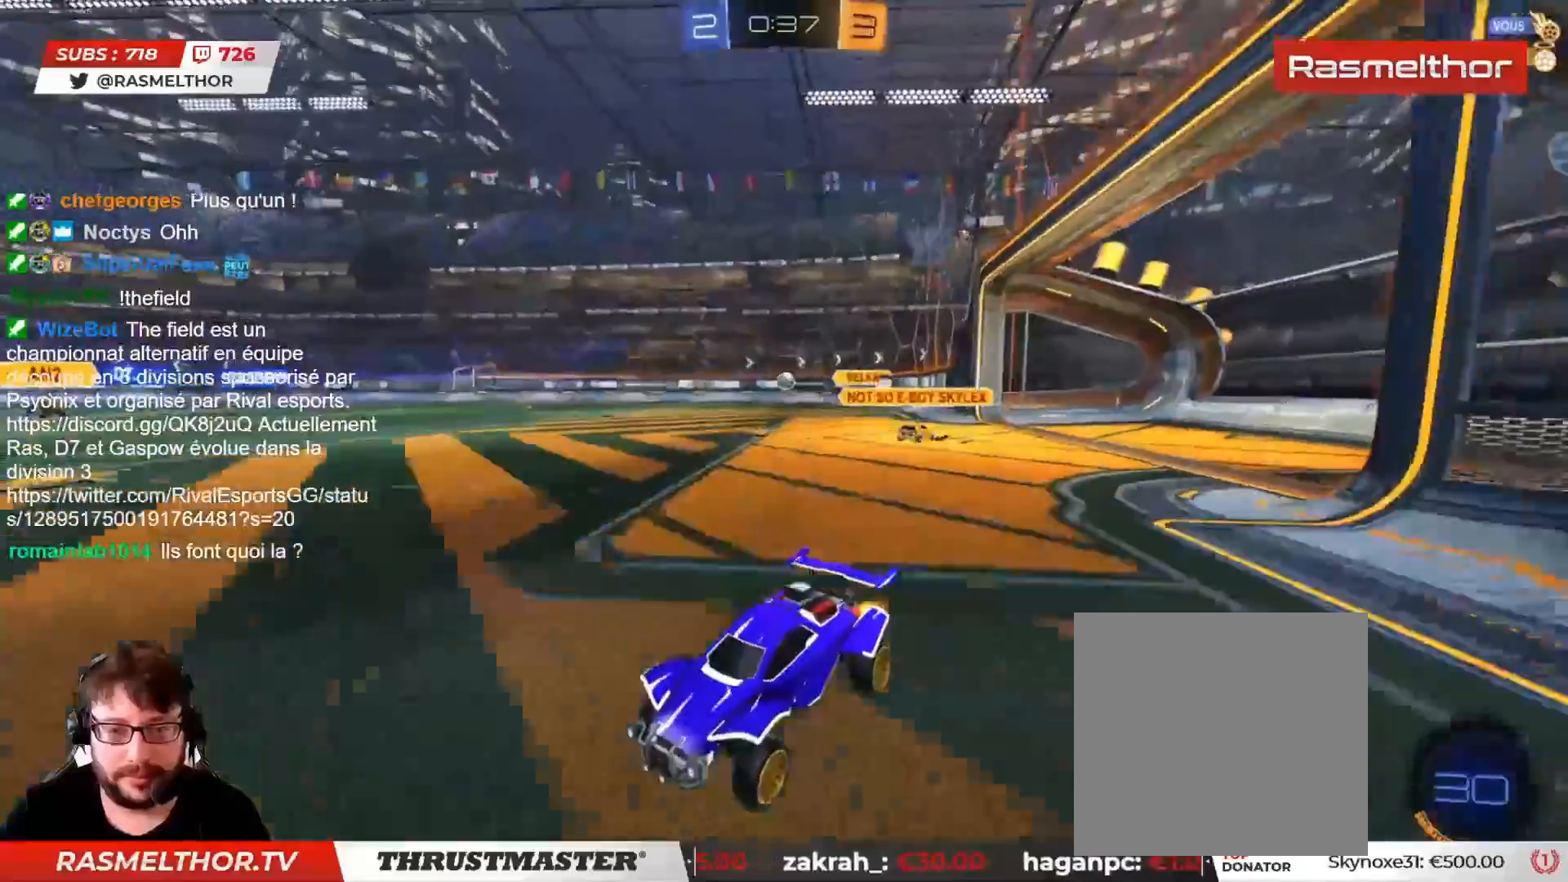
{"buttons": ["R2"], "left_stick": "right", "right_stick": "center", "events": [[50, "left_stick", "right"], [133, "TRIANGLE", "down"], [200, "TRIANGLE", "up"], [350, "TRIANGLE", "down"], [417, "TRIANGLE", "up"]]}
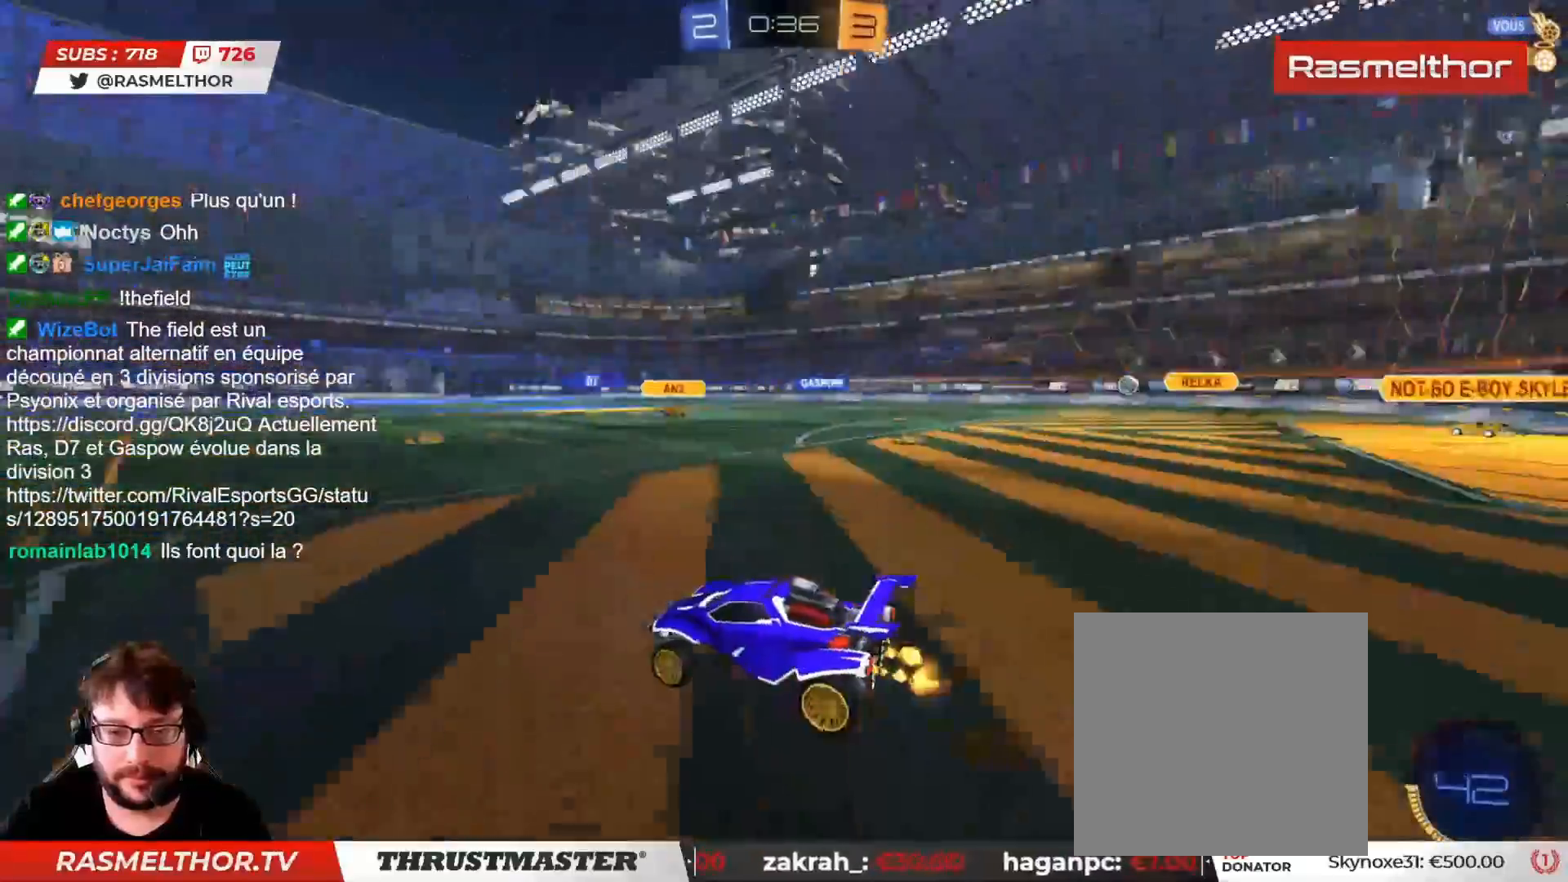
{"buttons": ["R2"], "left_stick": "center", "right_stick": "center", "events": [[183, "left_stick", "center"]]}
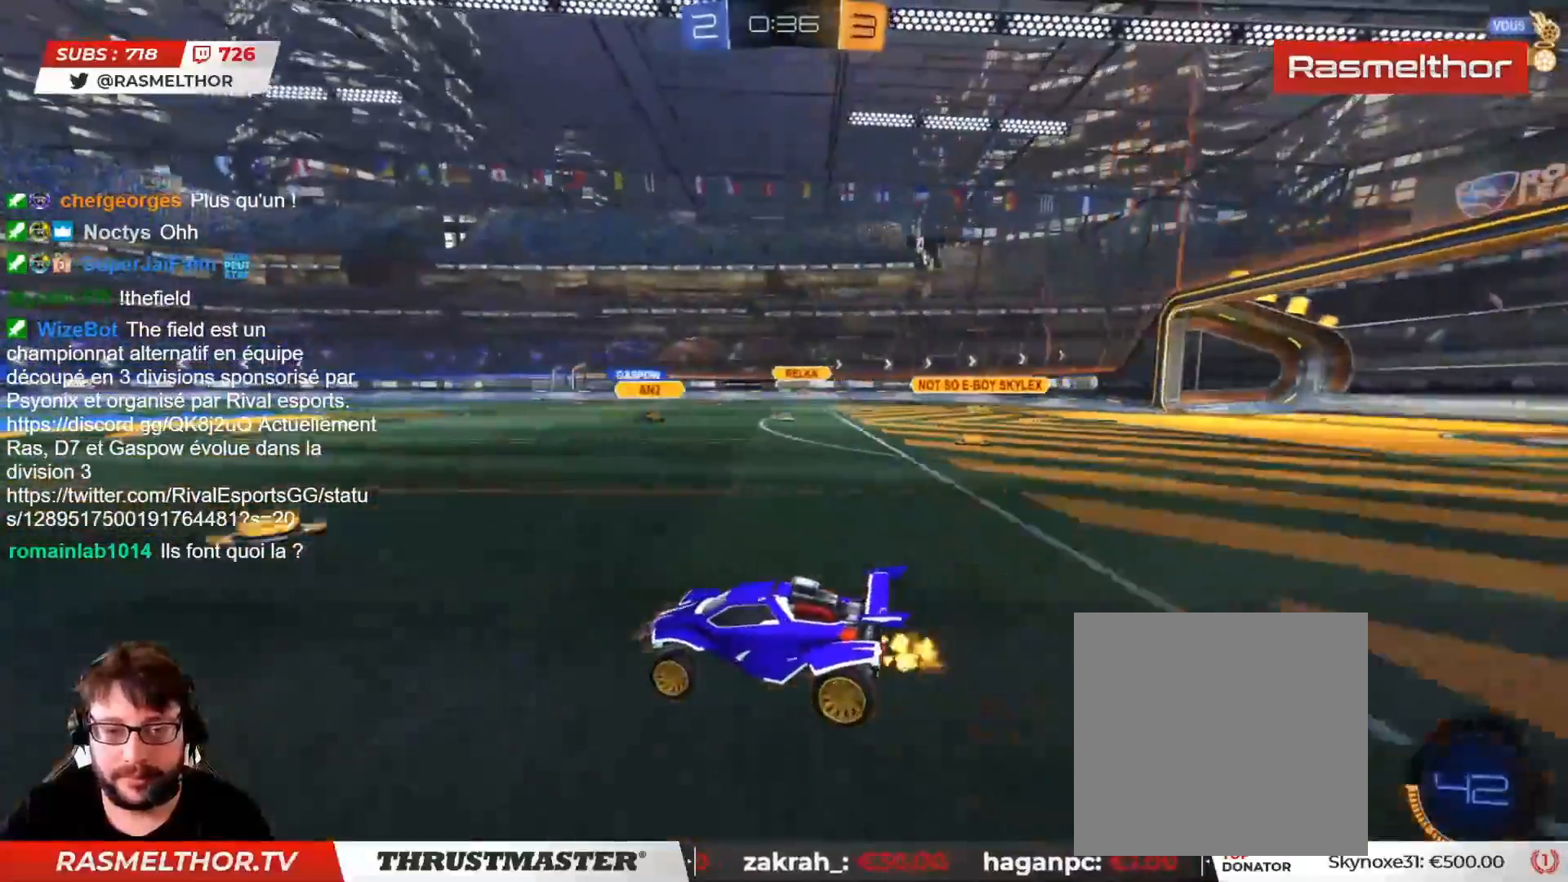
{"buttons": ["L2", "R2"], "left_stick": "right", "right_stick": "center", "events": [[317, "left_stick", "right"], [433, "L2", "down"]]}
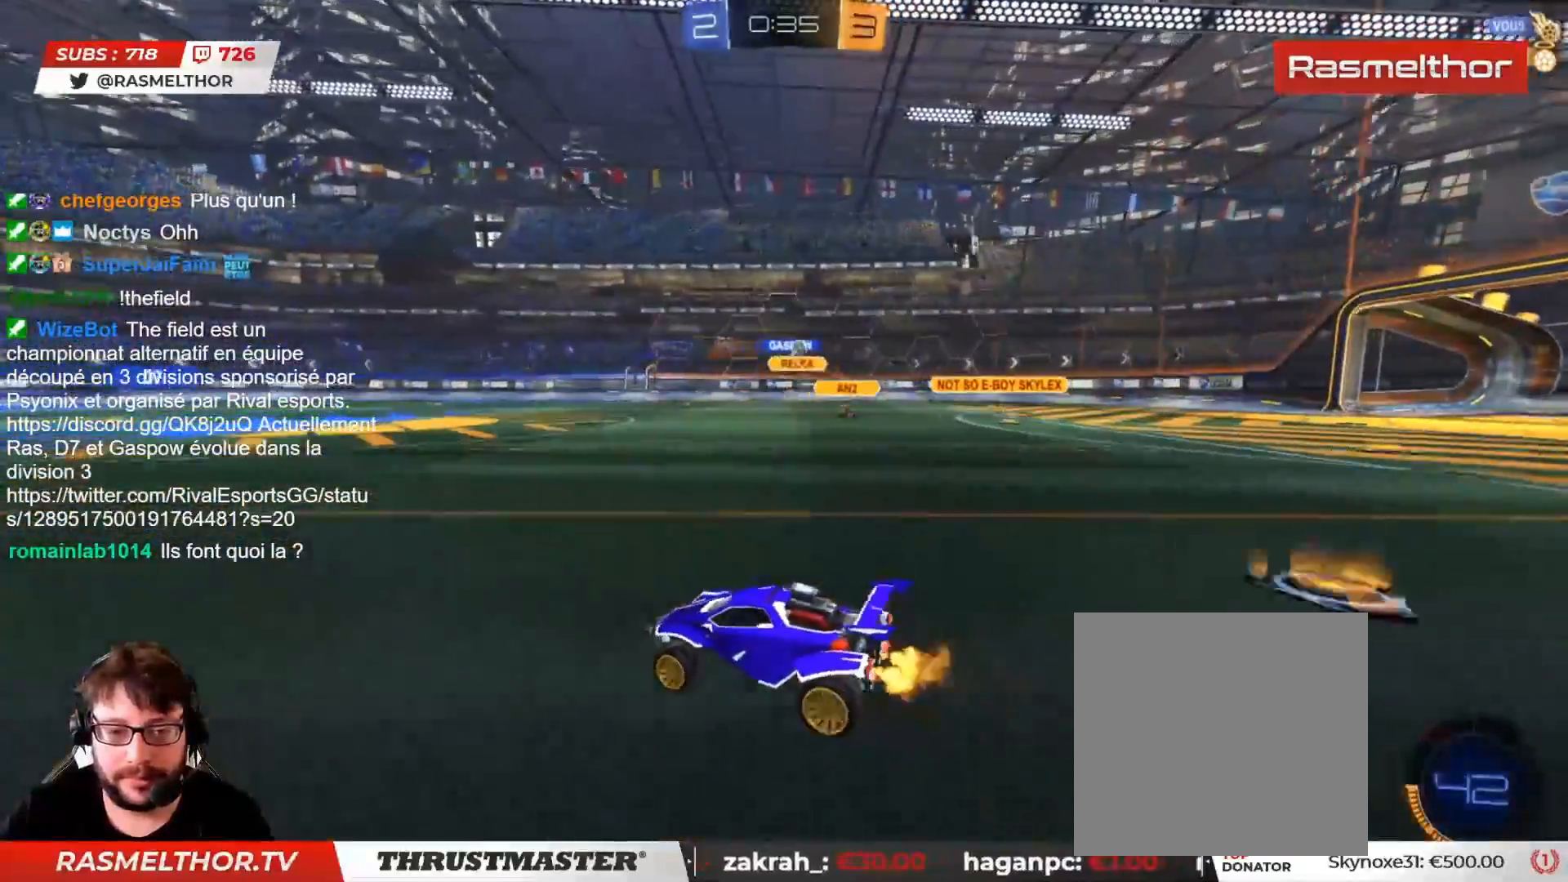
{"buttons": ["CIRCLE", "R2"], "left_stick": "right", "right_stick": "center", "events": [[50, "L2", "up"], [467, "CIRCLE", "down"]]}
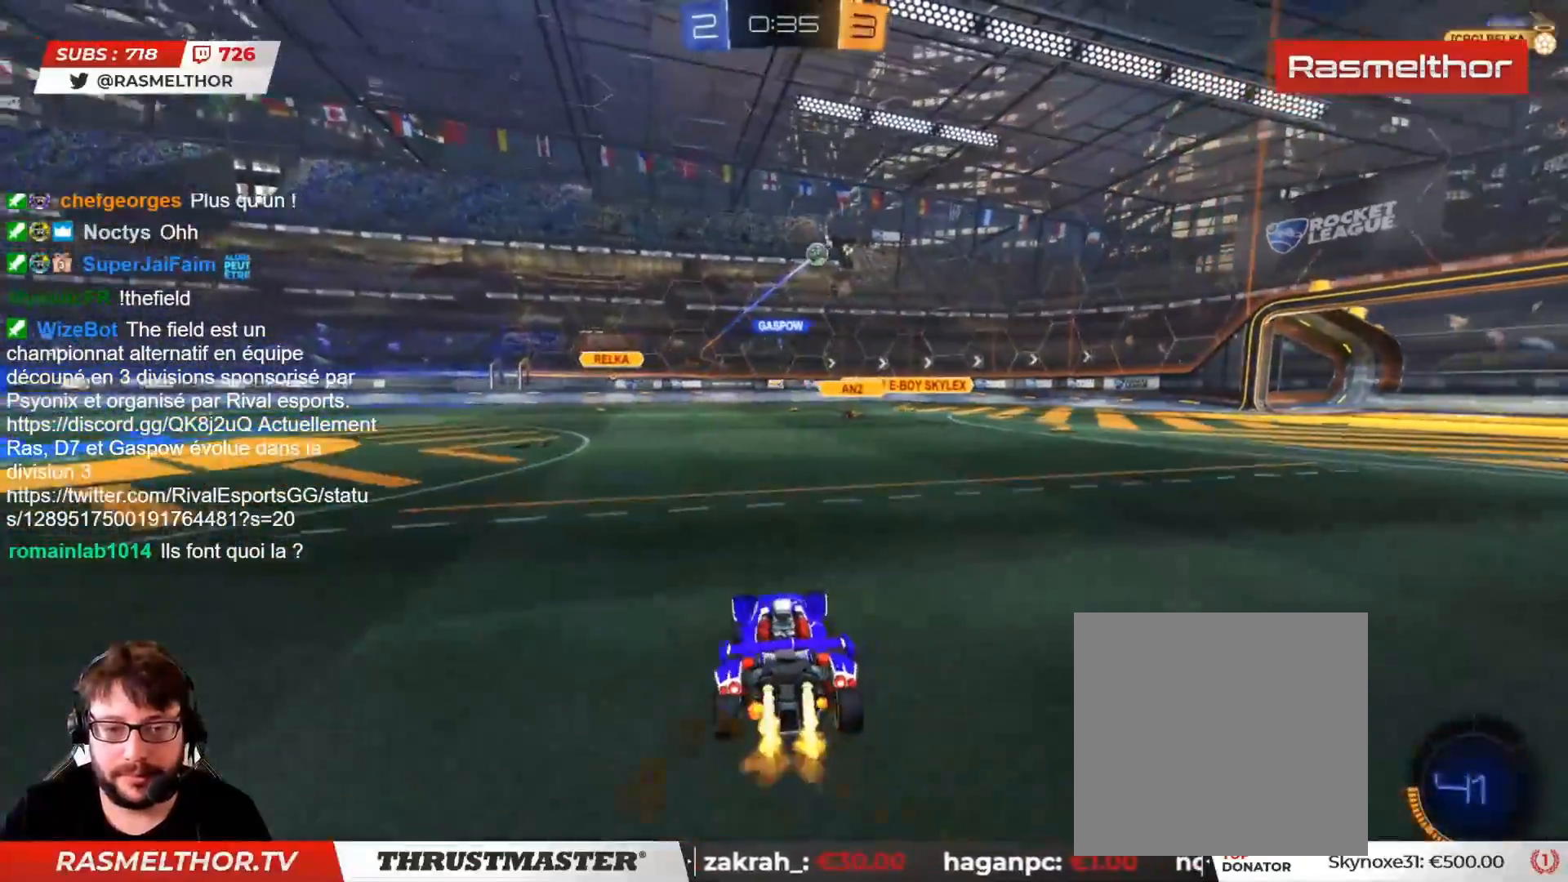
{"buttons": ["R2"], "left_stick": "right", "right_stick": "center", "events": [[217, "left_stick", "center"], [317, "CIRCLE", "up"], [433, "left_stick", "right"]]}
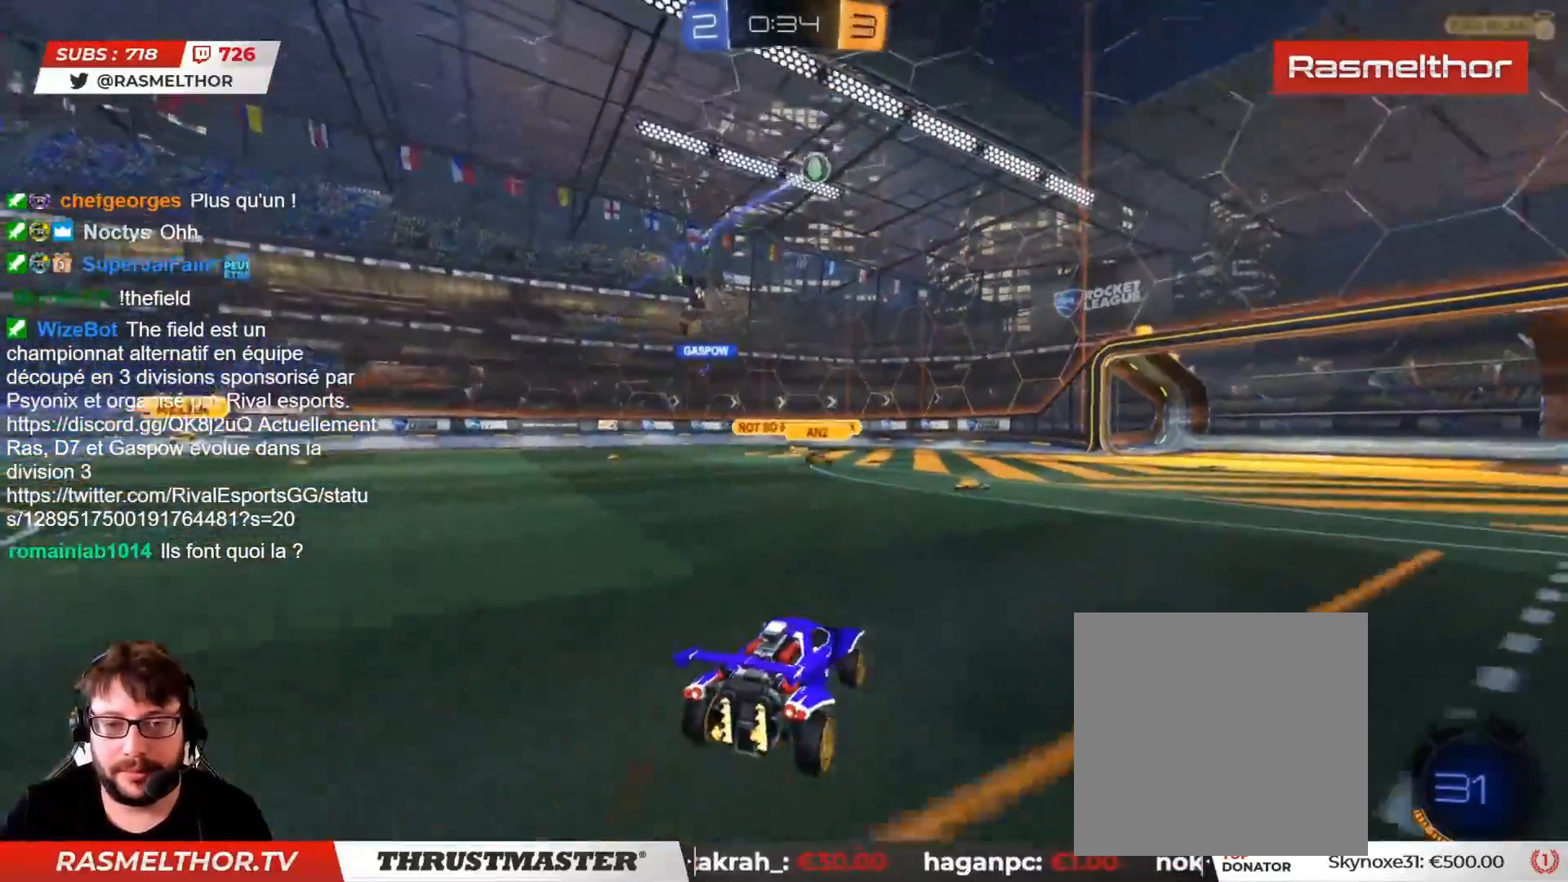
{"buttons": [], "left_stick": "center", "right_stick": "center", "events": [[317, "R2", "up"], [400, "left_stick", "center"]]}
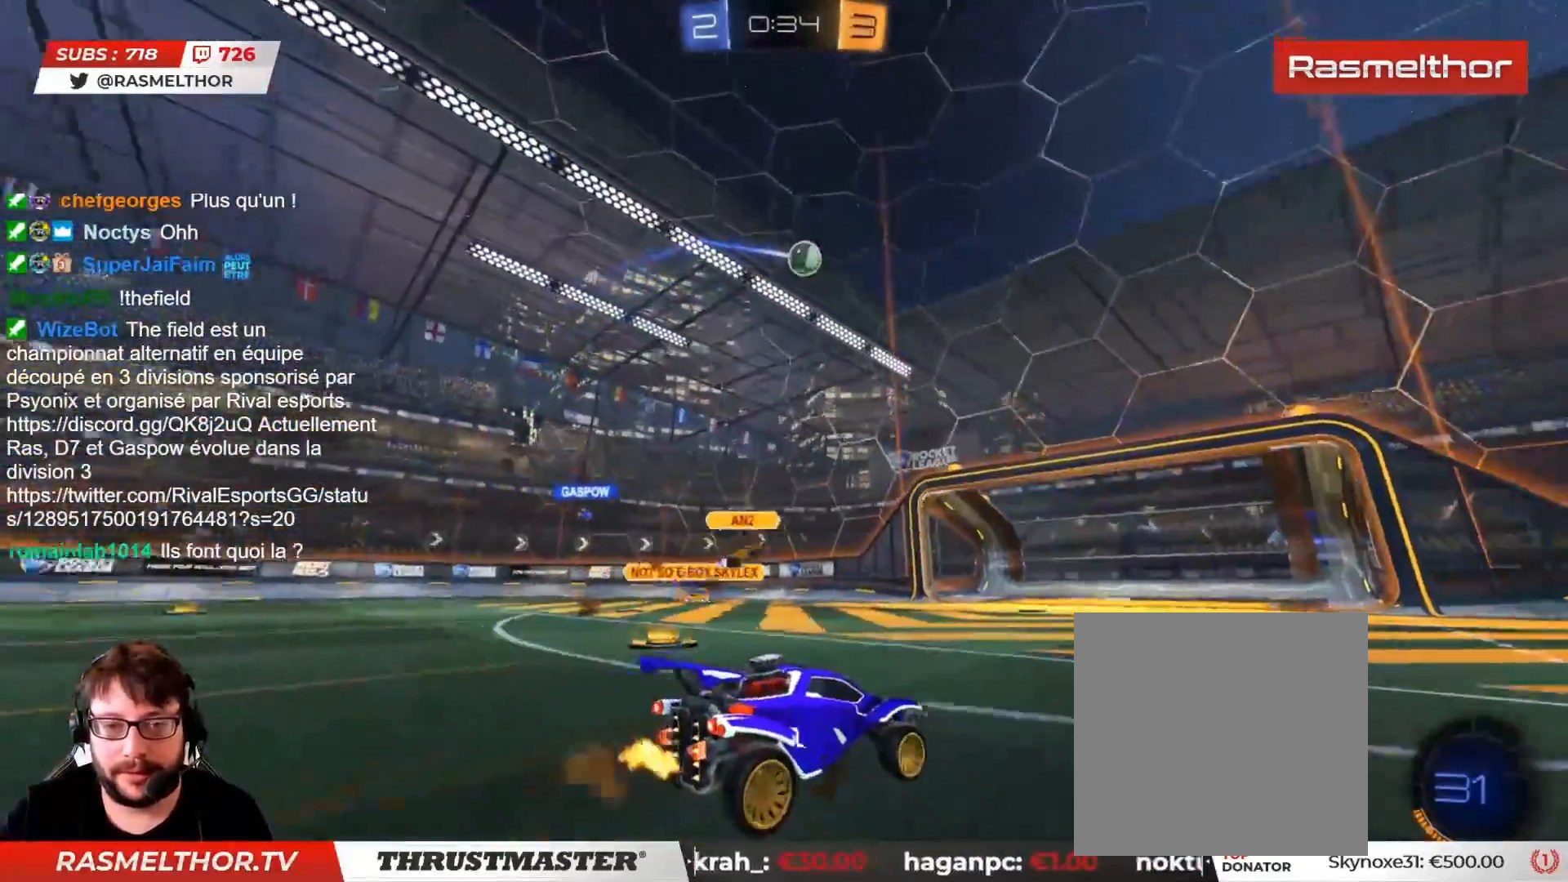
{"buttons": [], "left_stick": "center", "right_stick": "center", "events": [[167, "left_stick", "down-right"], [300, "left_stick", "up-right"], [333, "R2", "down"], [367, "left_stick", "center"], [417, "R2", "up"]]}